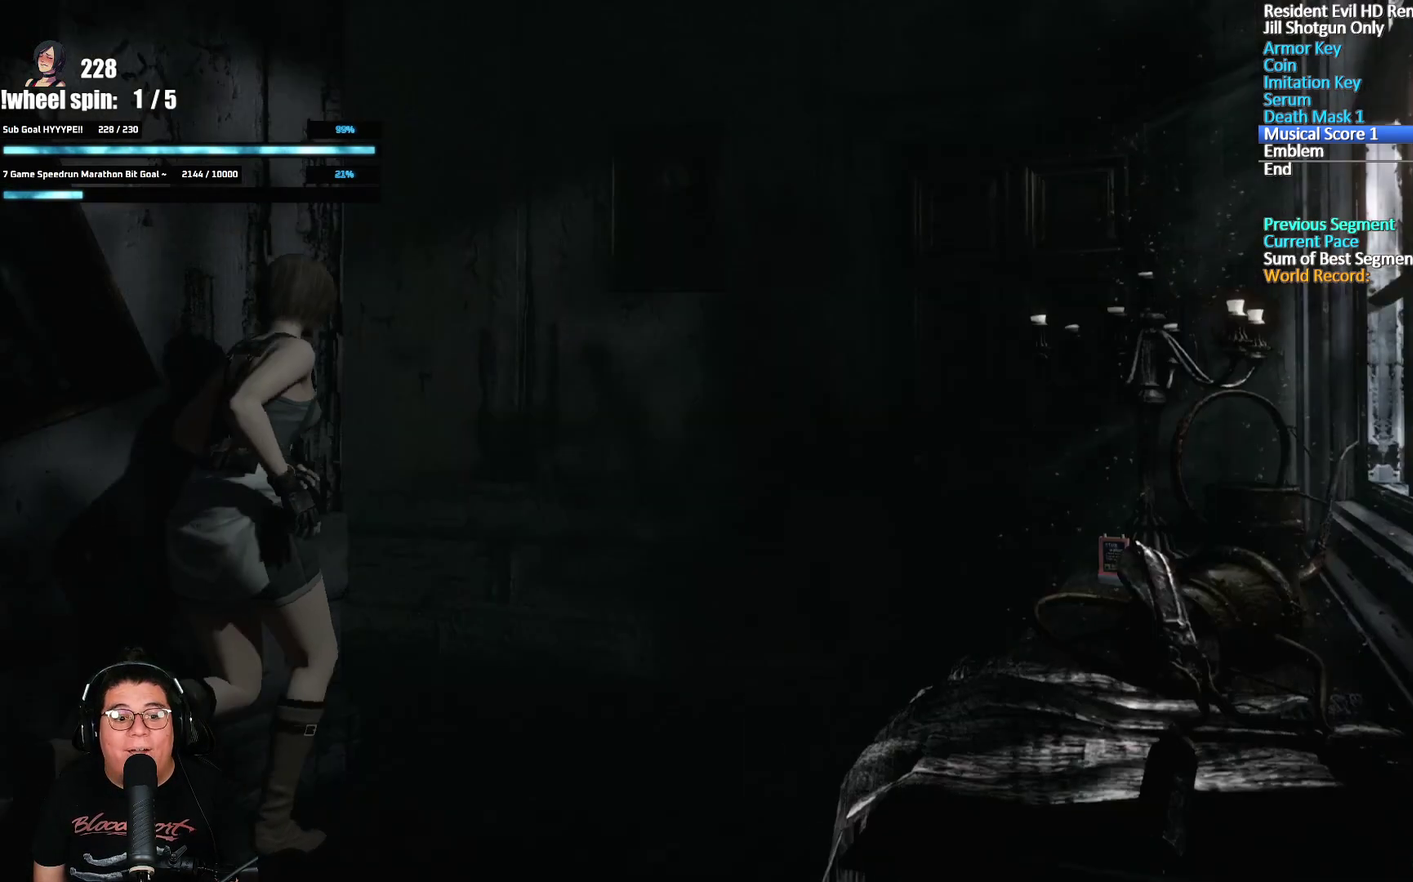
Gameplay with a controller (Xbox layout); each line is a JSON object with the inputs held at the frame after it. "events" lists button and stick changes between this image and that frame as [ms after this image, input, new state], when the widget could be followed in between.
{"buttons": ["X", "DPAD_UP", "DPAD_LEFT"], "left_stick": "center", "right_stick": "center", "events": [[167, "DPAD_LEFT", "down"]]}
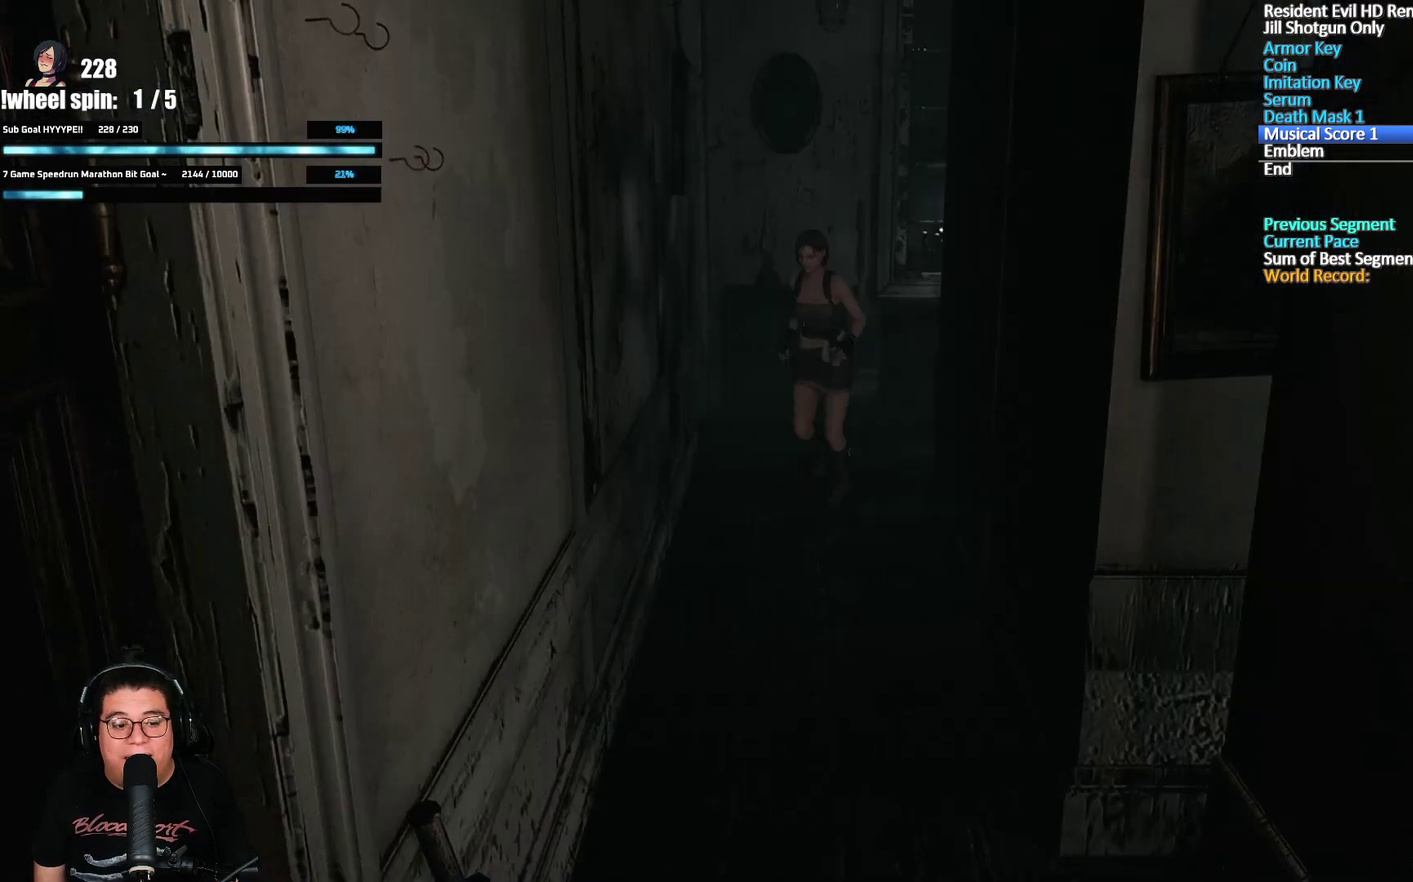
{"buttons": ["X", "DPAD_UP", "DPAD_LEFT"], "left_stick": "center", "right_stick": "center", "events": [[83, "DPAD_LEFT", "up"], [450, "DPAD_LEFT", "down"]]}
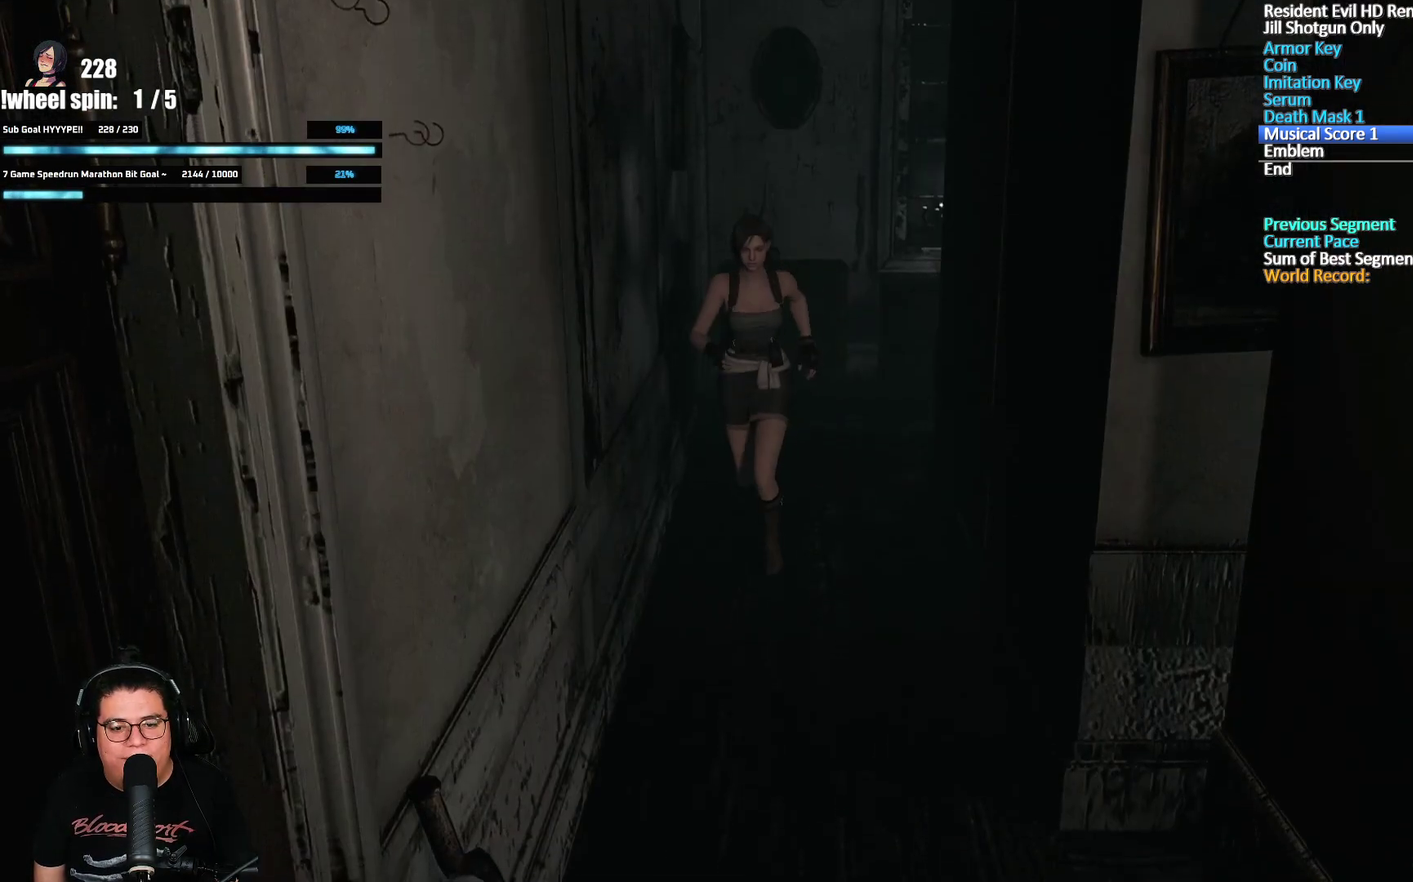
{"buttons": ["X", "DPAD_UP"], "left_stick": "center", "right_stick": "center", "events": [[50, "DPAD_LEFT", "up"]]}
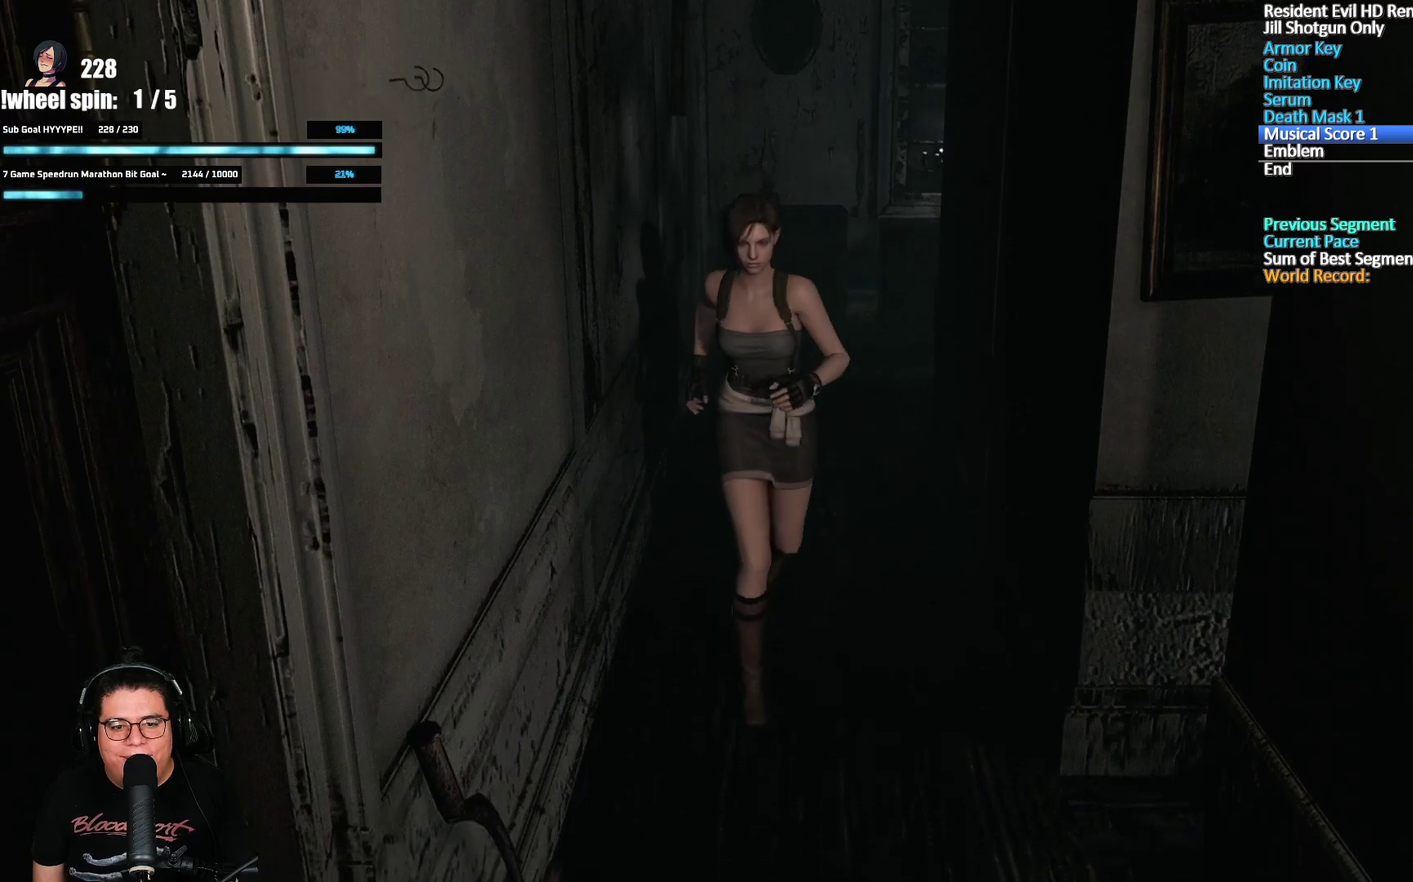
{"buttons": ["X", "DPAD_UP"], "left_stick": "center", "right_stick": "center", "events": []}
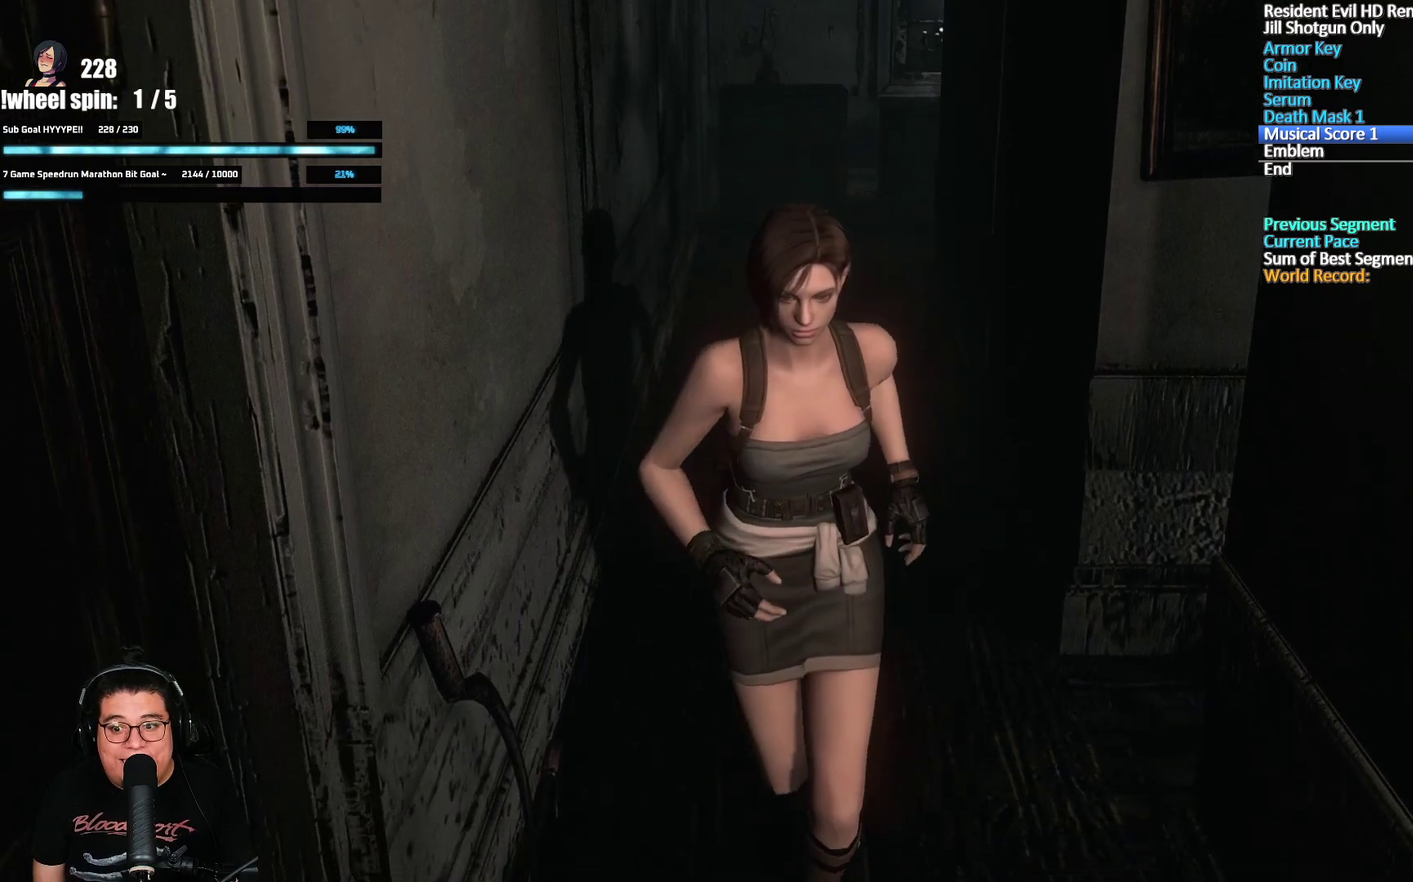
{"buttons": ["X", "DPAD_UP"], "left_stick": "center", "right_stick": "center", "events": []}
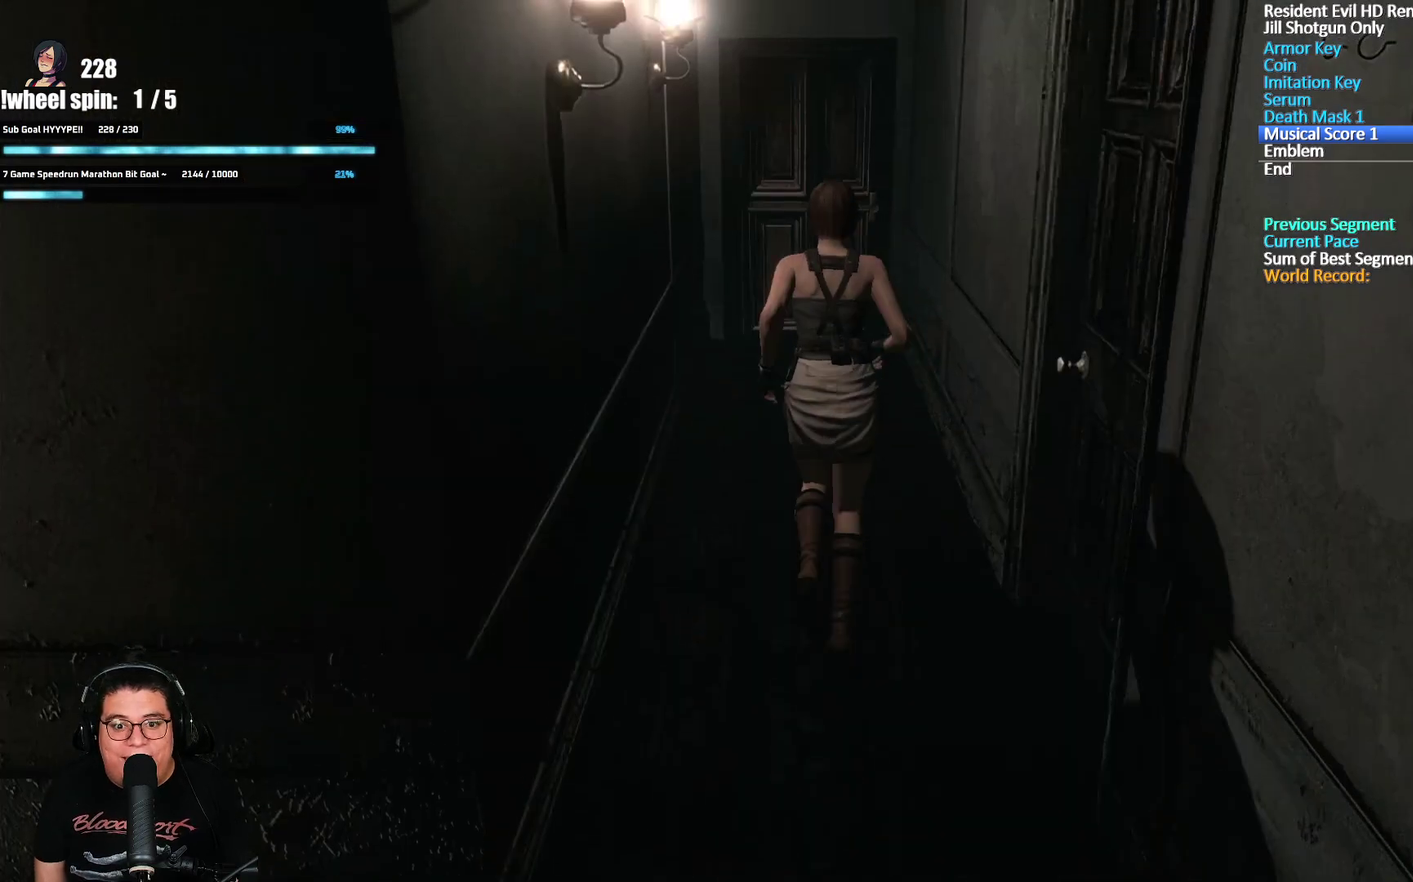
{"buttons": ["X", "DPAD_UP"], "left_stick": "center", "right_stick": "center", "events": []}
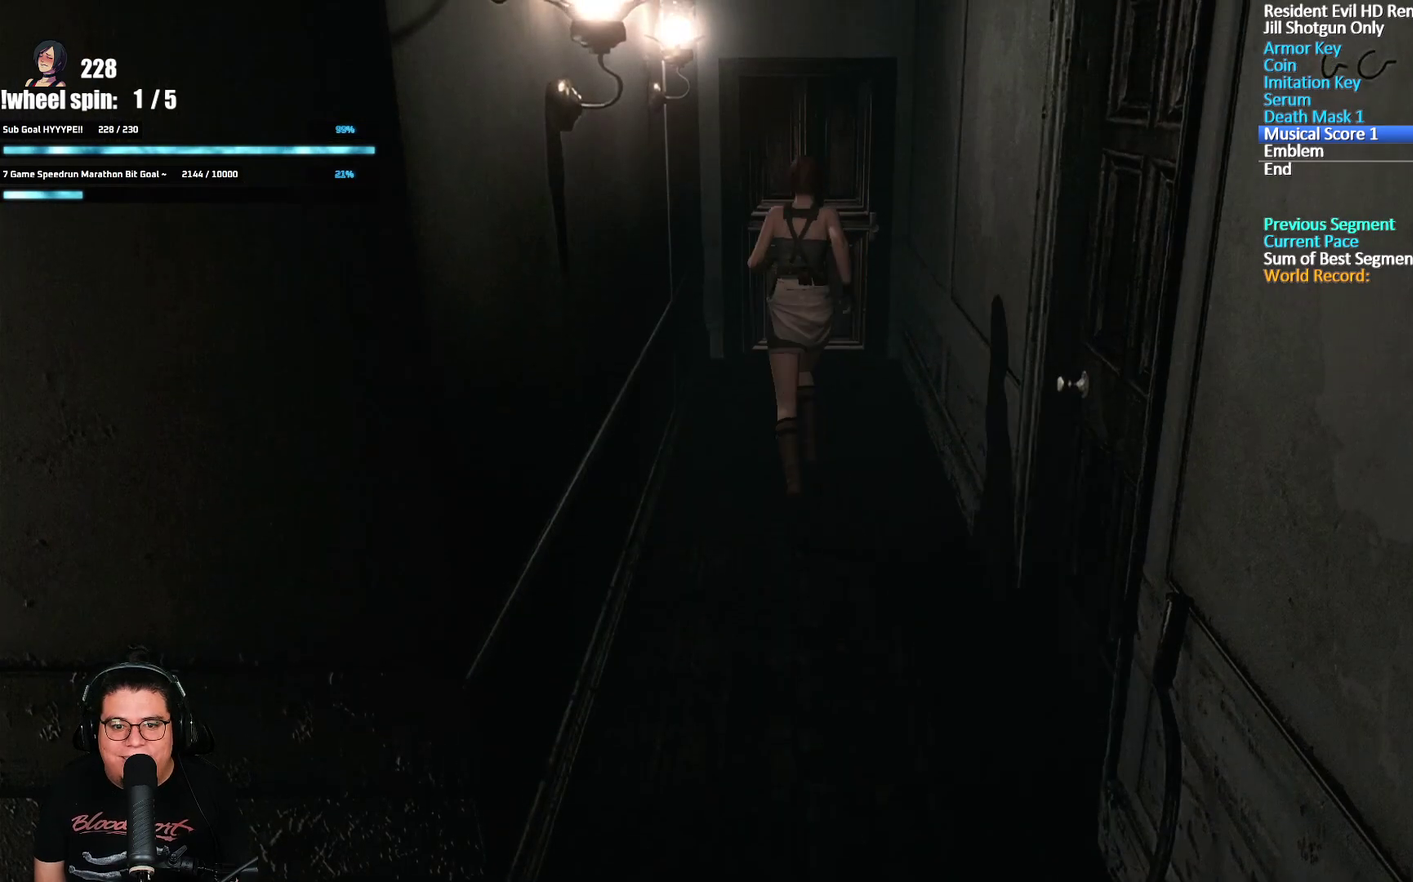
{"buttons": ["X", "DPAD_UP"], "left_stick": "center", "right_stick": "center", "events": [[217, "A", "down"], [300, "A", "up"], [367, "A", "down"], [450, "A", "up"]]}
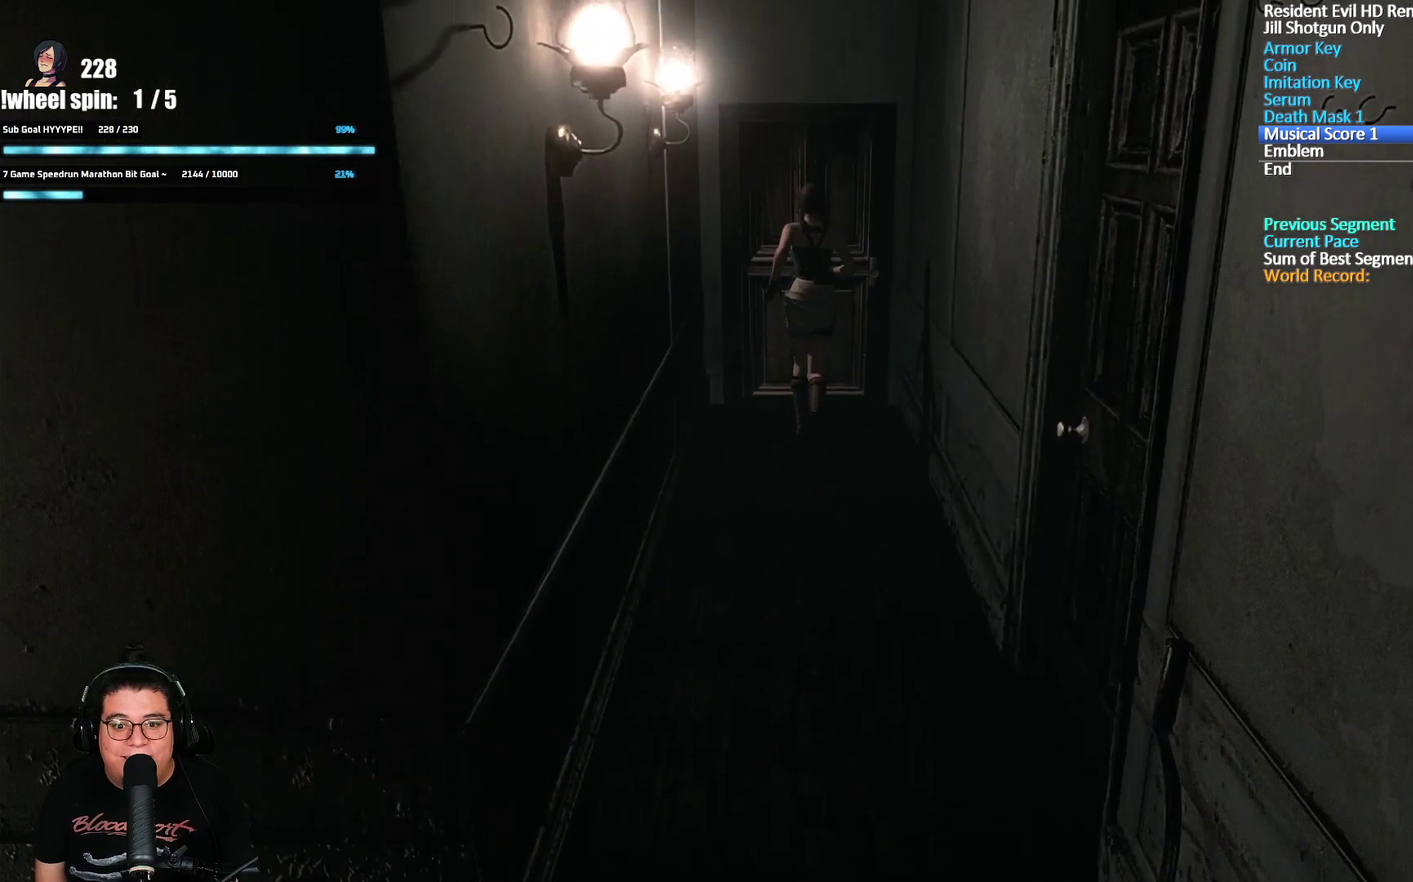
{"buttons": ["DPAD_UP"], "left_stick": "center", "right_stick": "center", "events": [[150, "A", "down"], [200, "A", "up"], [350, "A", "down"], [383, "X", "up"], [483, "A", "up"]]}
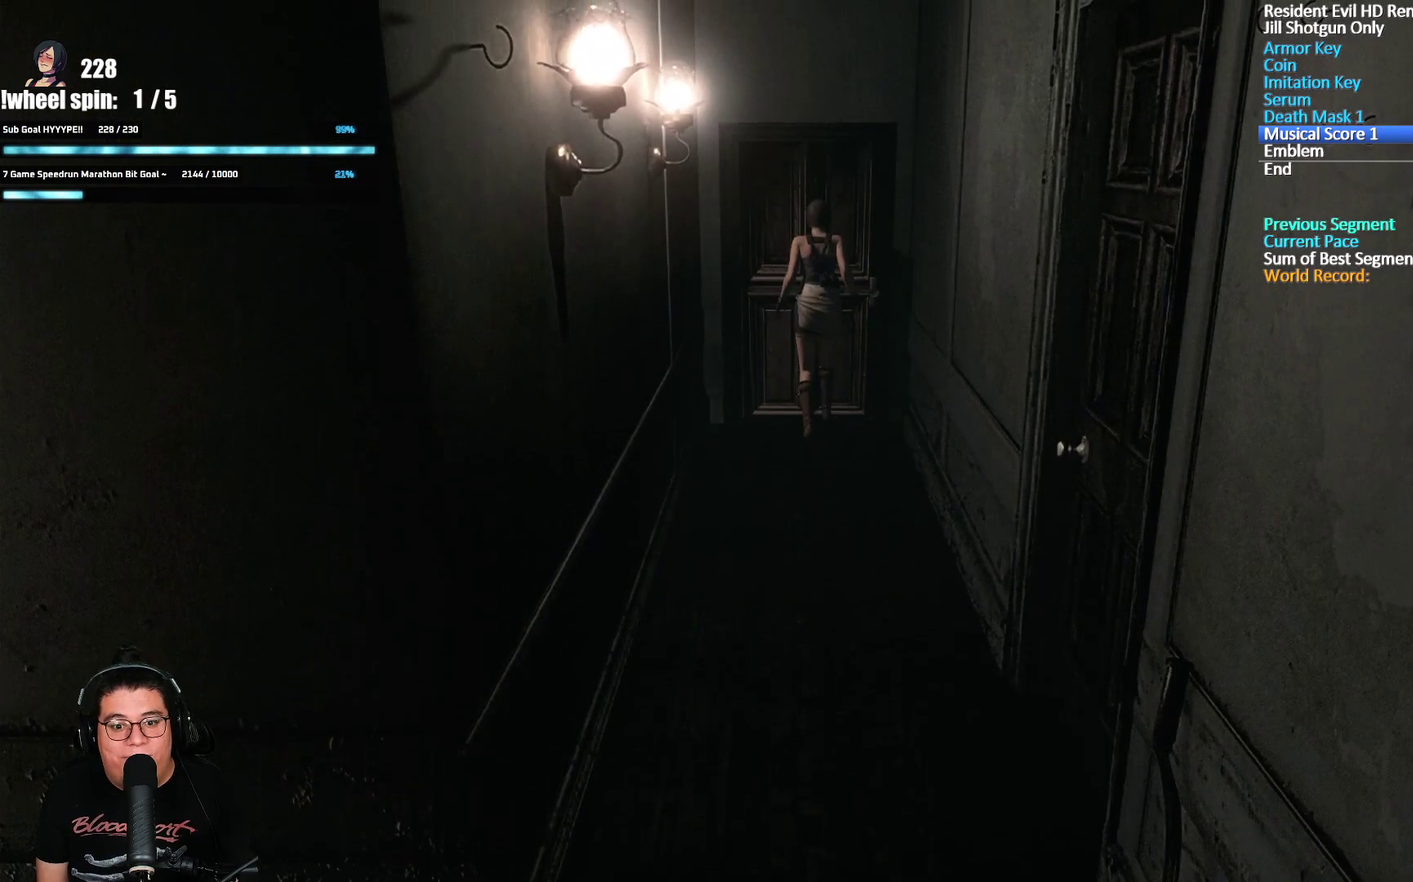
{"buttons": [], "left_stick": "center", "right_stick": "center", "events": [[50, "A", "down"], [83, "DPAD_UP", "up"], [183, "A", "up"], [250, "A", "down"], [317, "A", "up"]]}
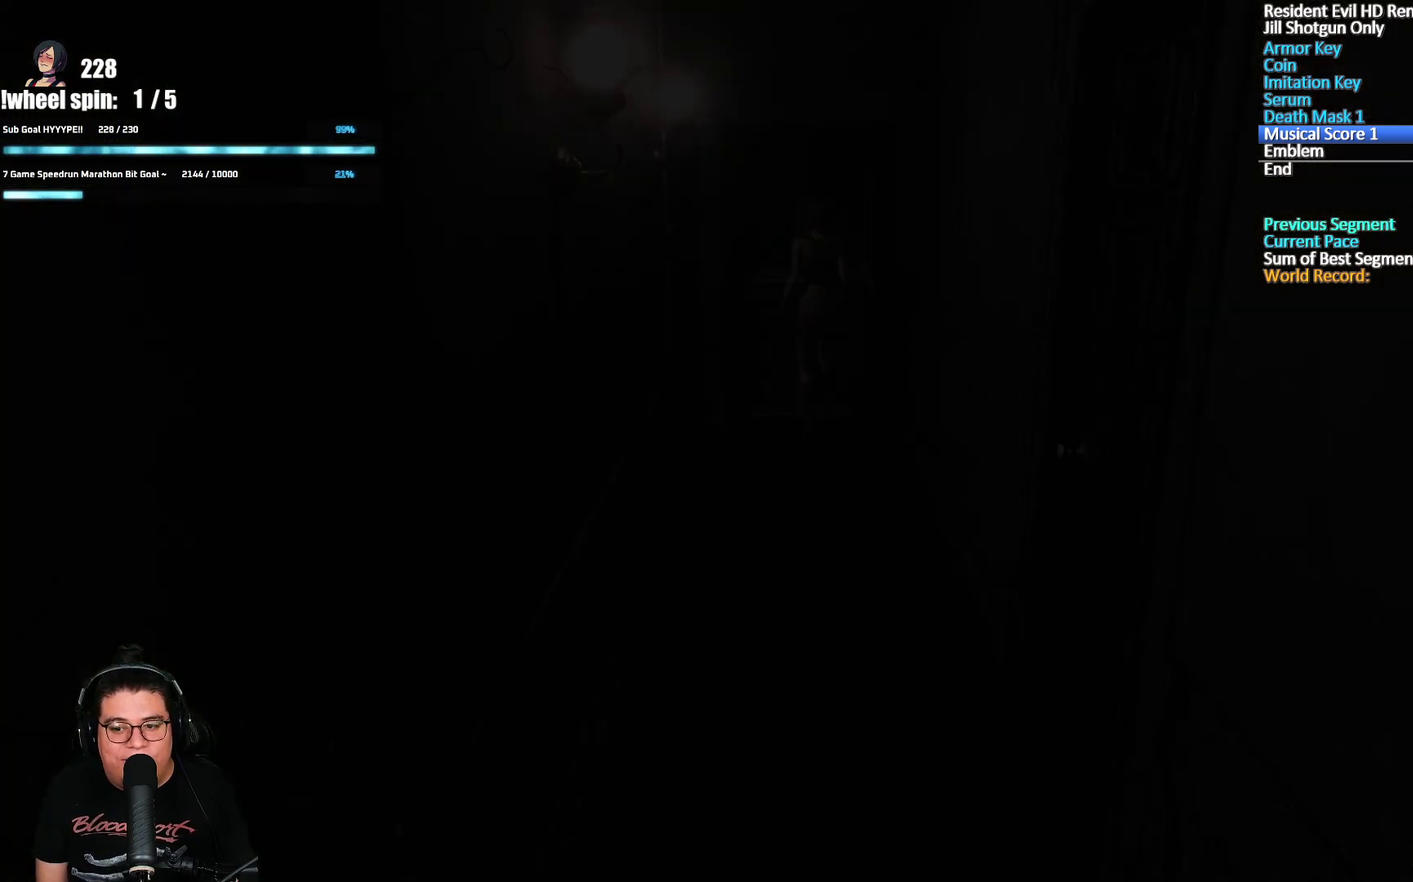
{"buttons": [], "left_stick": "center", "right_stick": "center", "events": []}
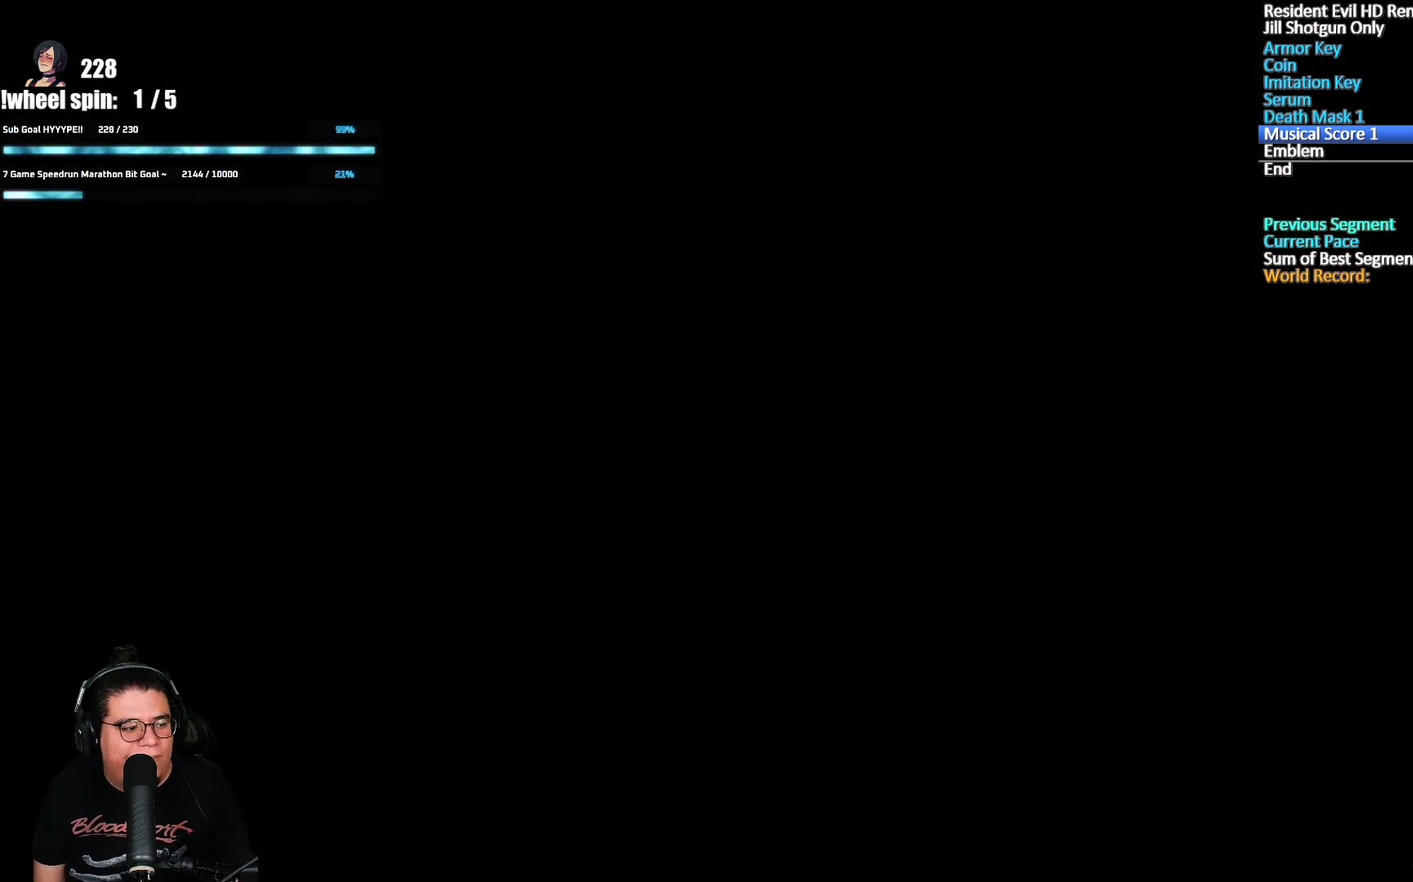
{"buttons": [], "left_stick": "down", "right_stick": "center", "events": [[83, "left_stick", "down"]]}
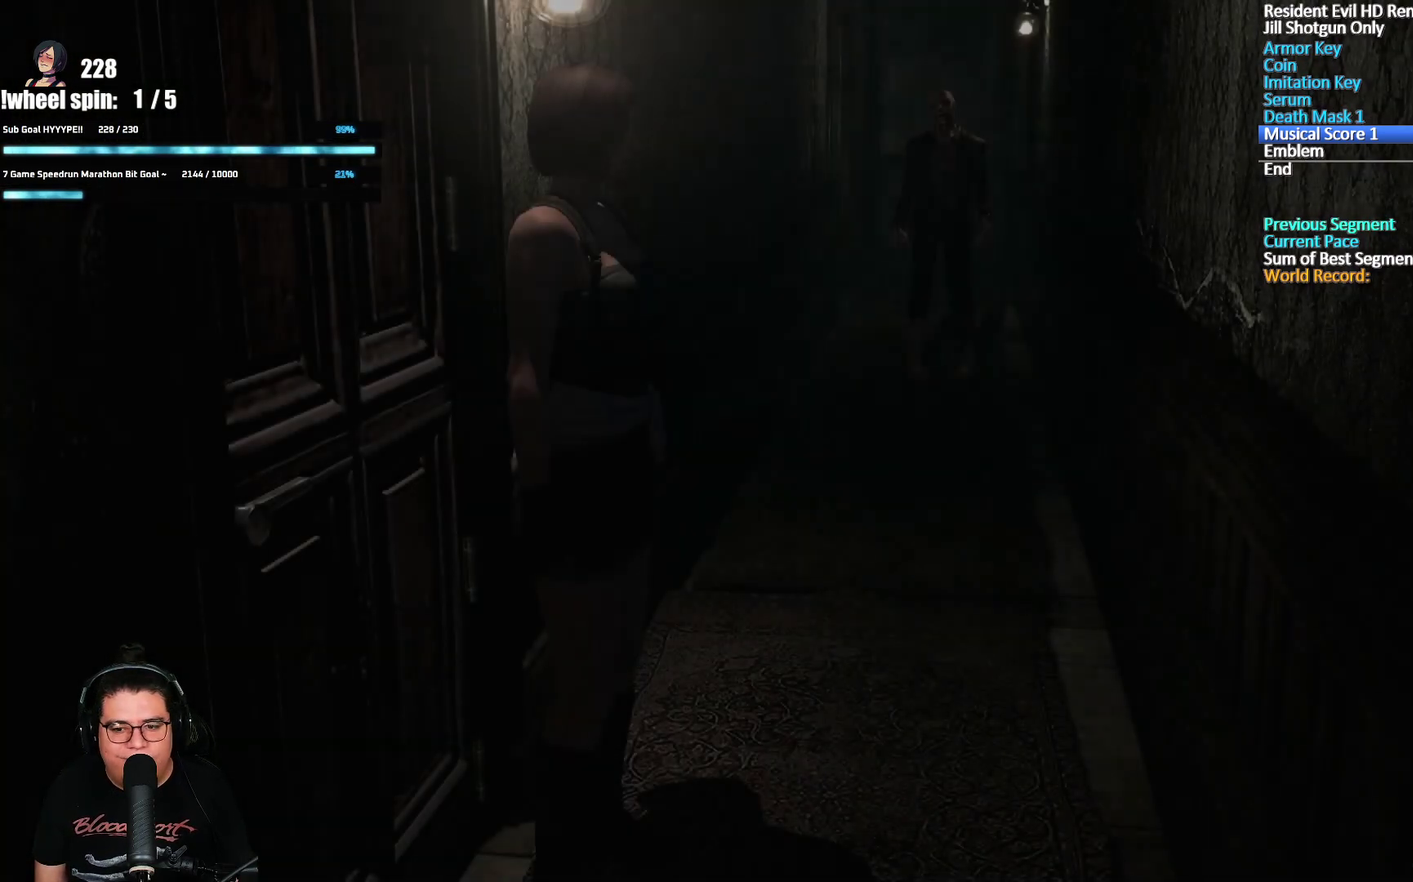
{"buttons": [], "left_stick": "down", "right_stick": "center", "events": []}
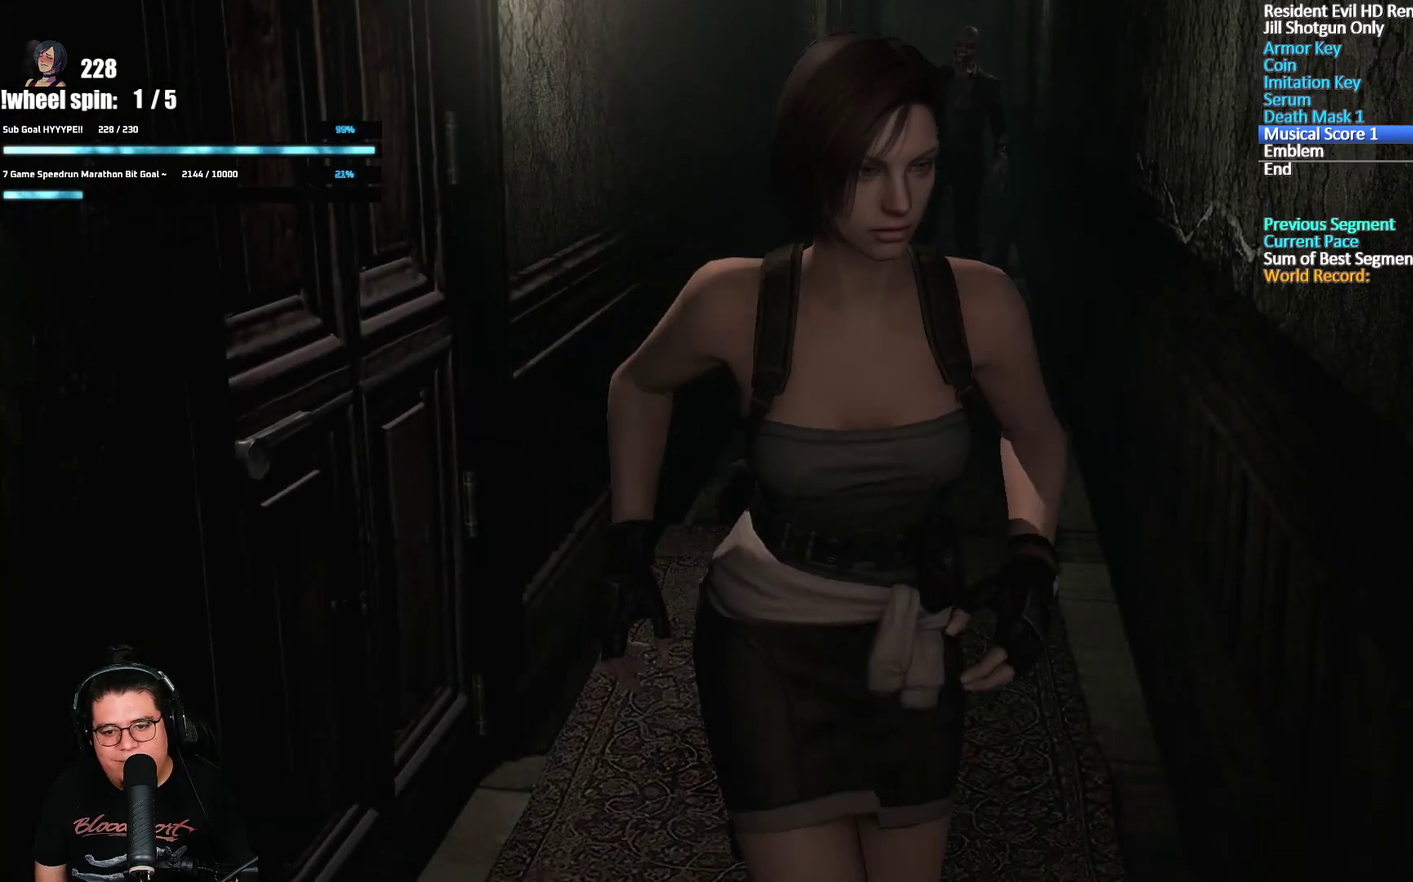
{"buttons": ["A"], "left_stick": "down-right", "right_stick": "center", "events": [[167, "A", "down"], [200, "left_stick", "down-right"]]}
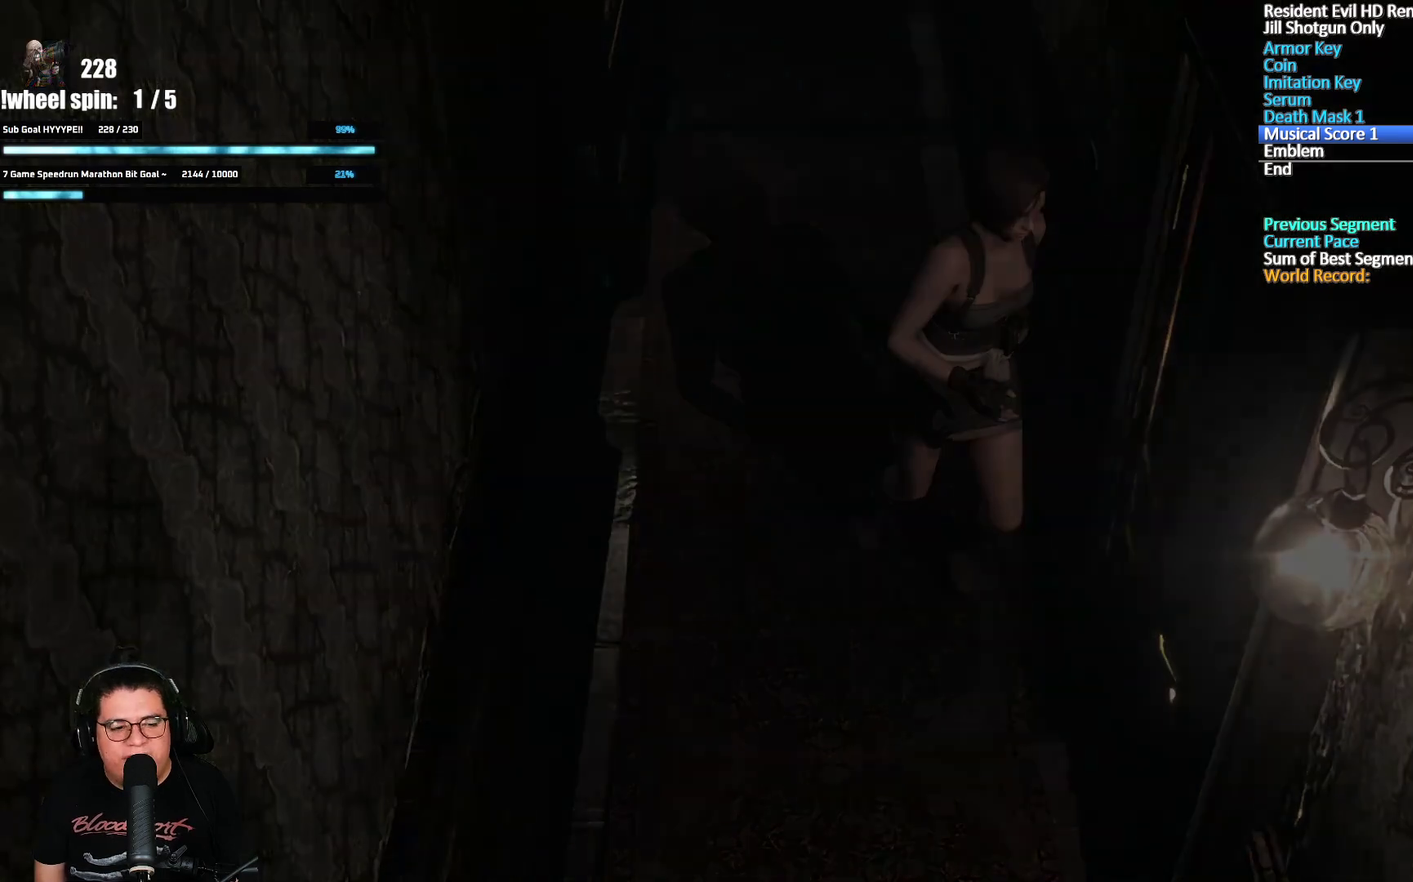
{"buttons": [], "left_stick": "center", "right_stick": "center", "events": [[50, "left_stick", "center"], [67, "A", "up"]]}
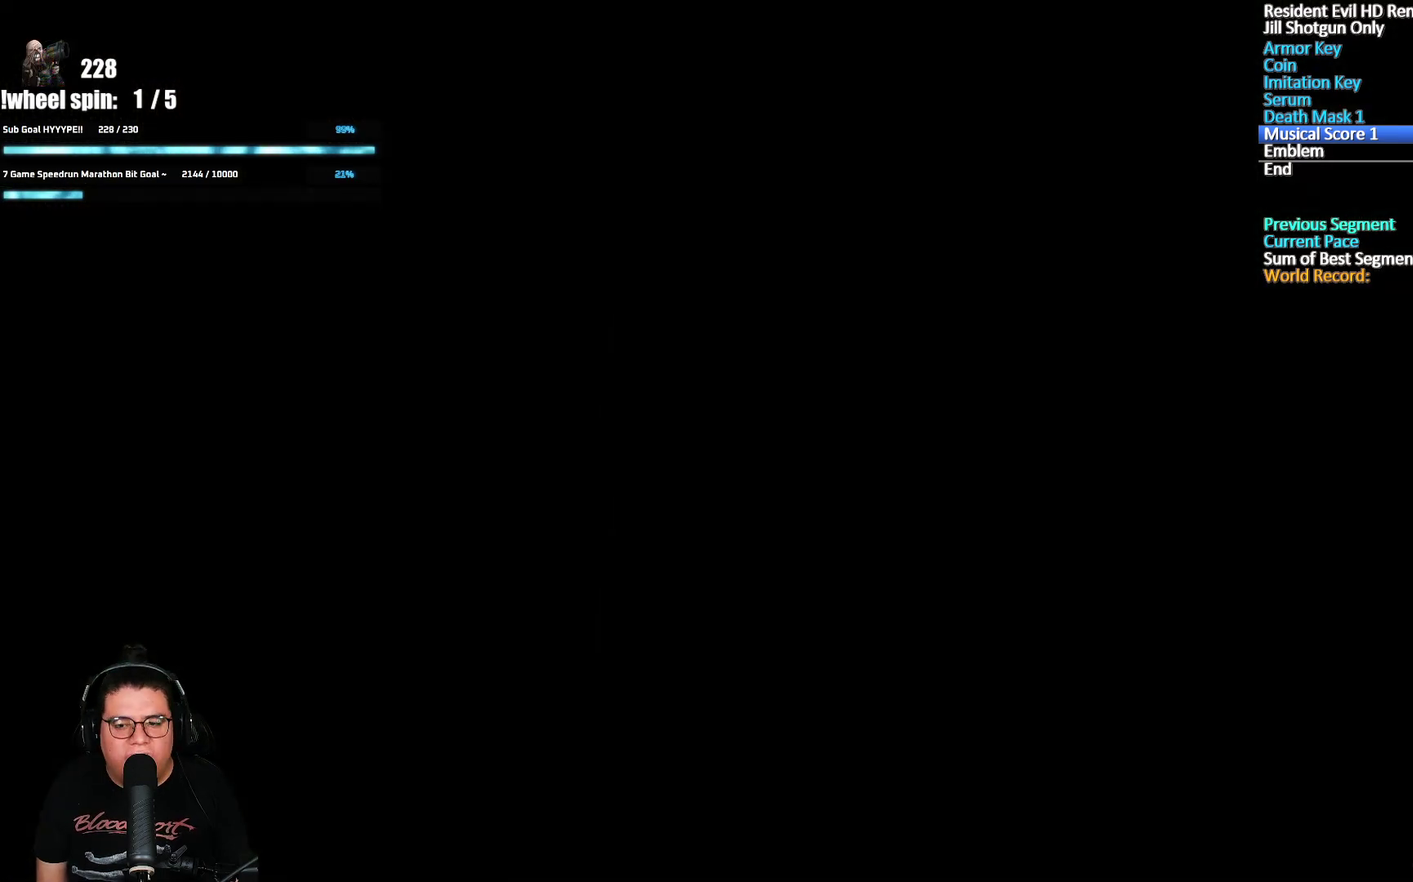
{"buttons": [], "left_stick": "center", "right_stick": "center", "events": []}
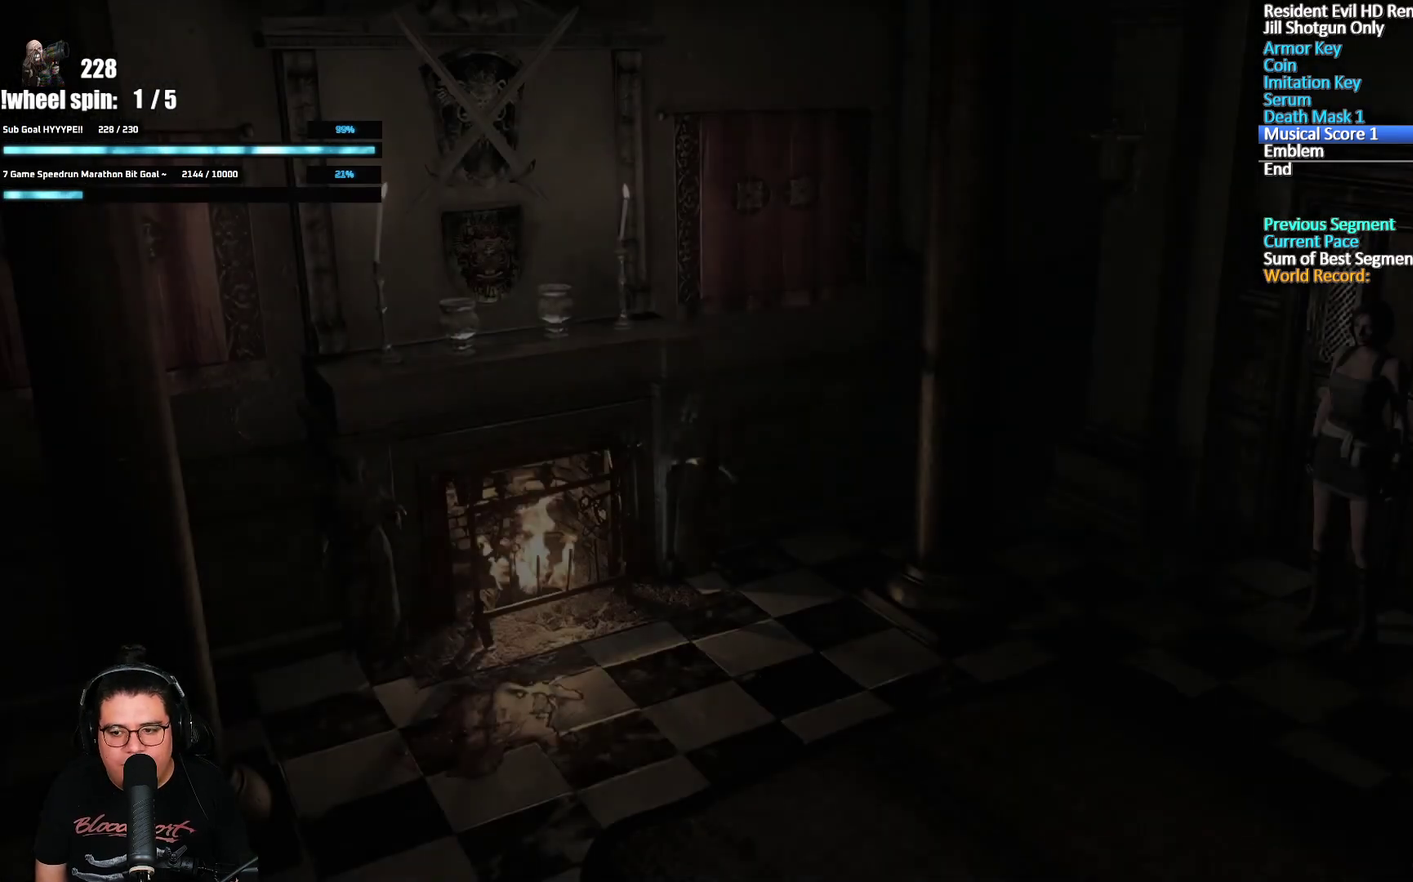
{"buttons": [], "left_stick": "down", "right_stick": "center", "events": [[50, "left_stick", "left"], [417, "left_stick", "down-left"], [483, "left_stick", "down"]]}
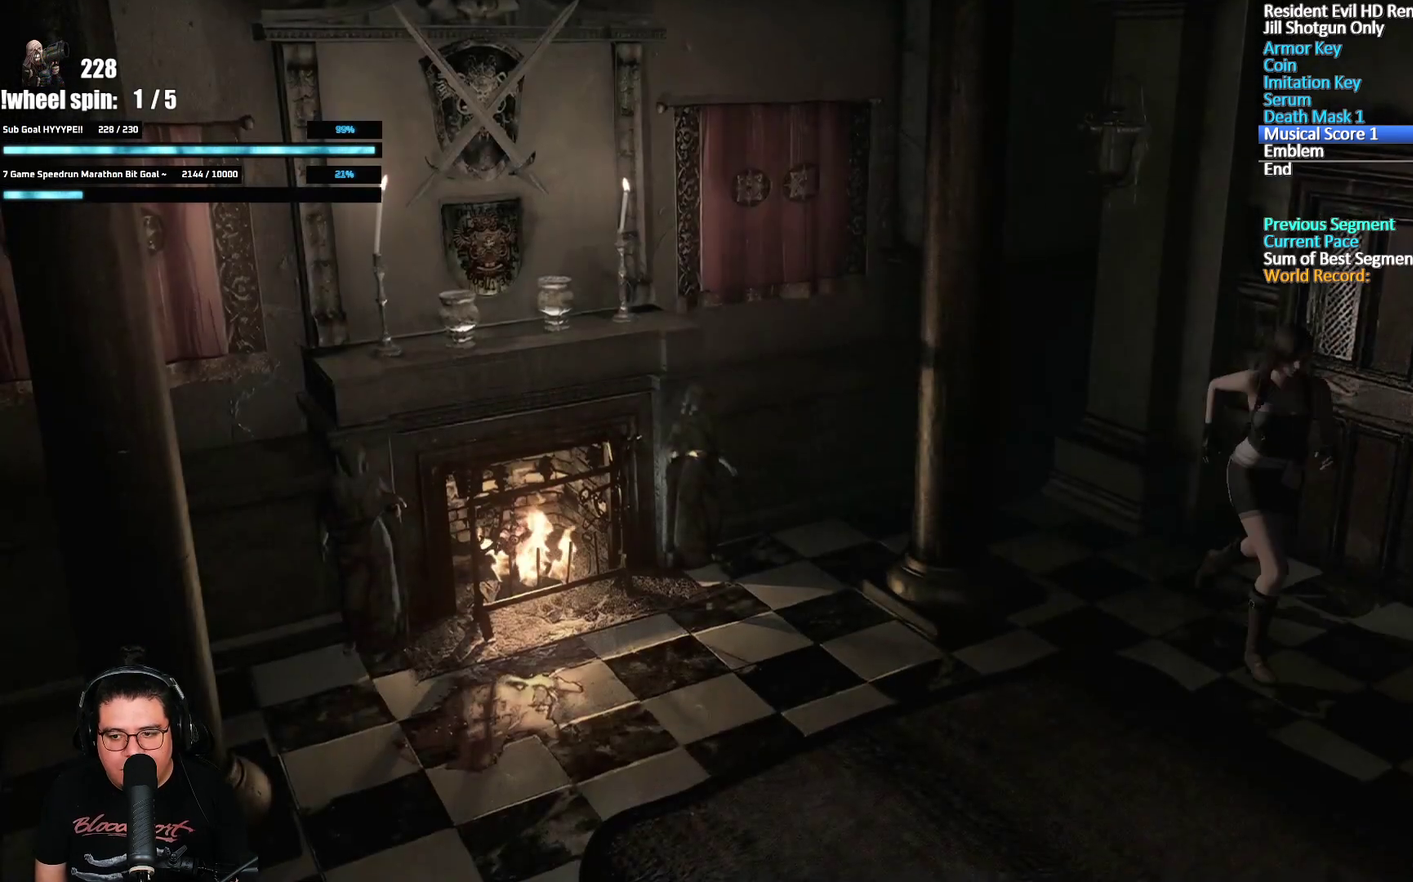
{"buttons": [], "left_stick": "down-right", "right_stick": "center", "events": [[67, "left_stick", "down-right"]]}
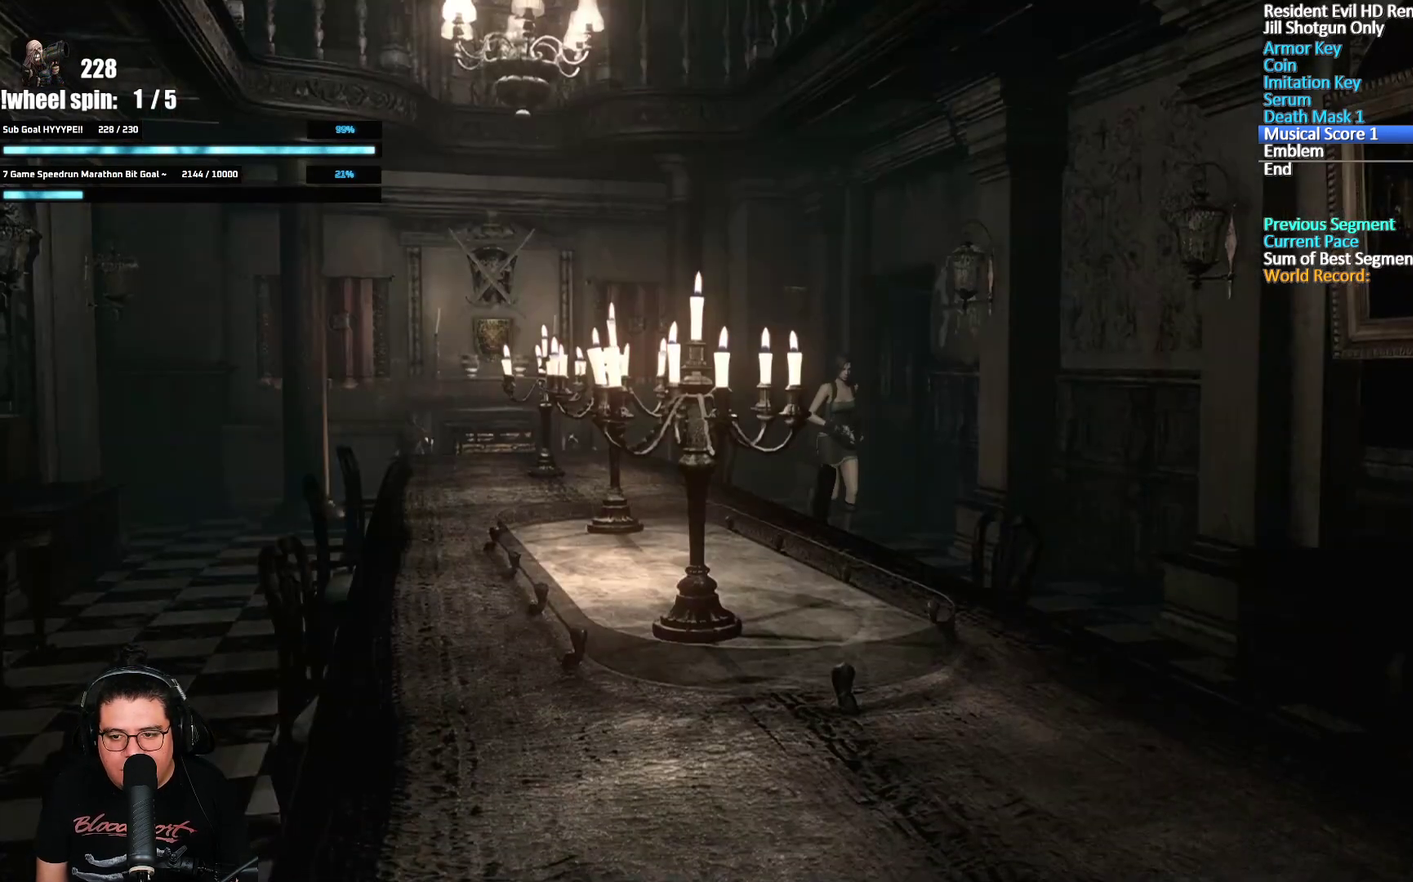
{"buttons": [], "left_stick": "down", "right_stick": "center", "events": [[117, "left_stick", "down"]]}
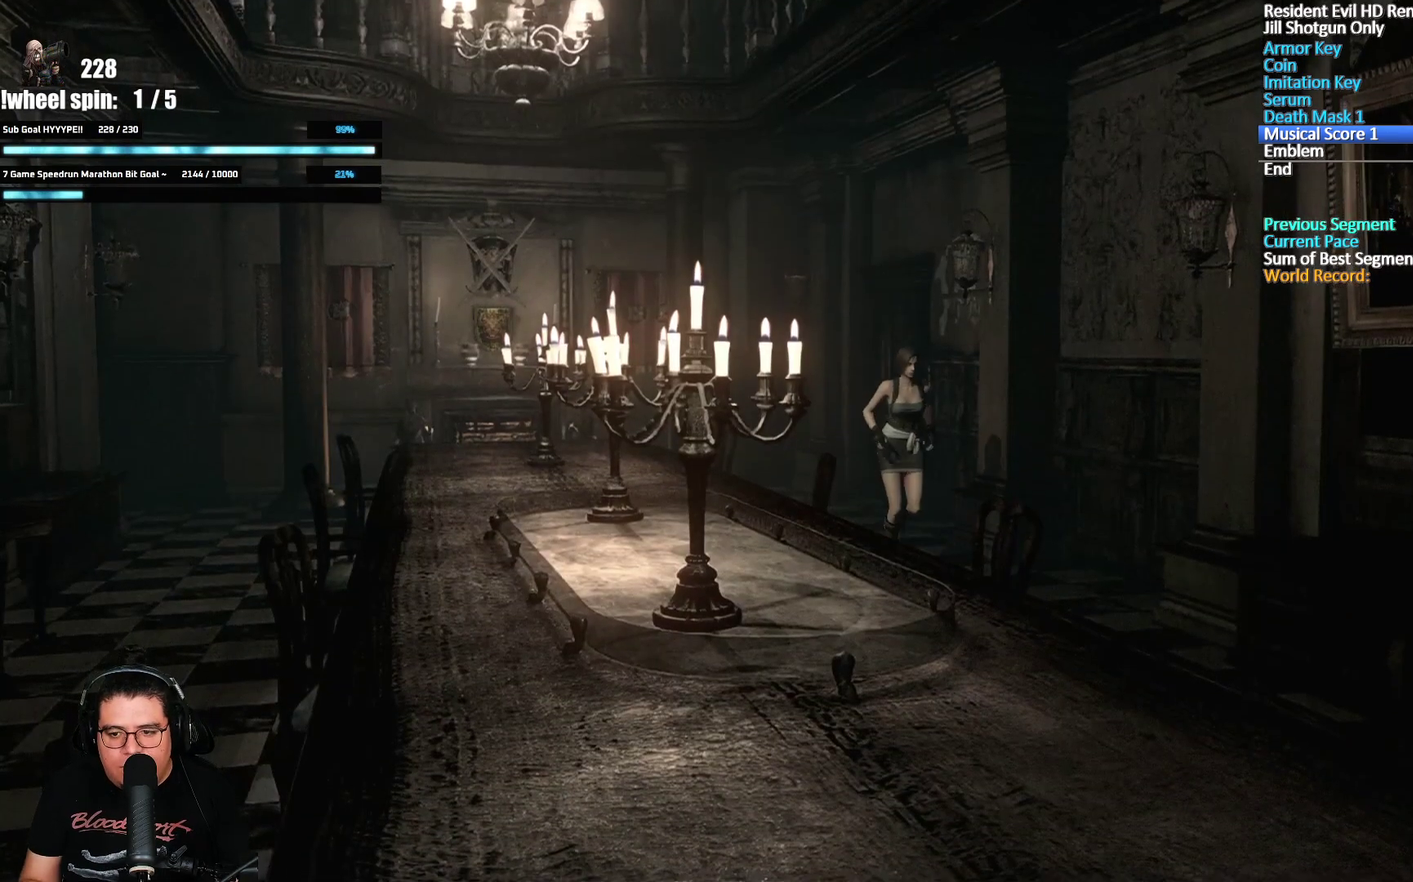
{"buttons": [], "left_stick": "down", "right_stick": "center", "events": []}
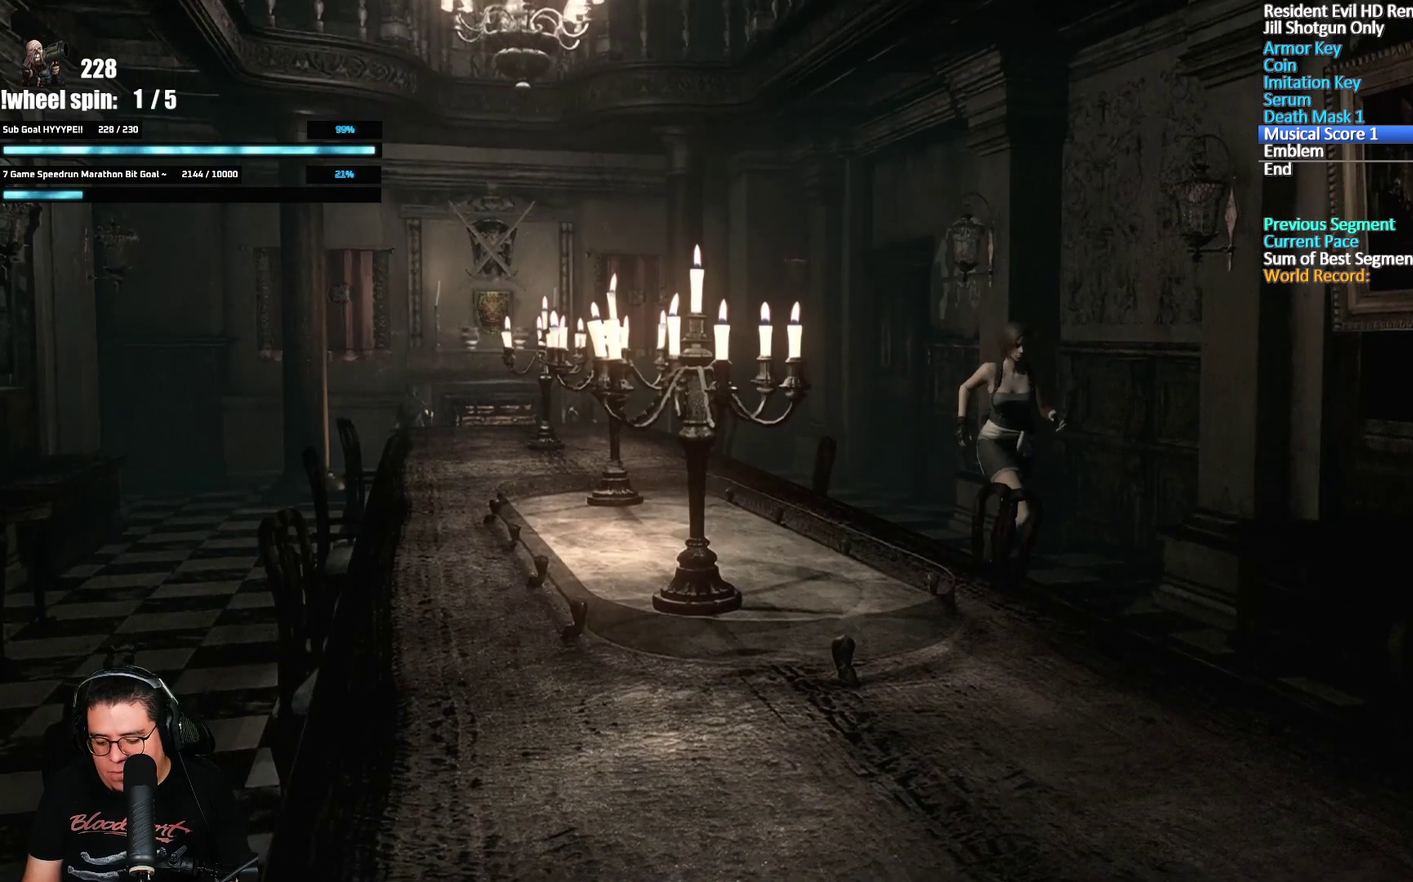
{"buttons": [], "left_stick": "down", "right_stick": "center", "events": []}
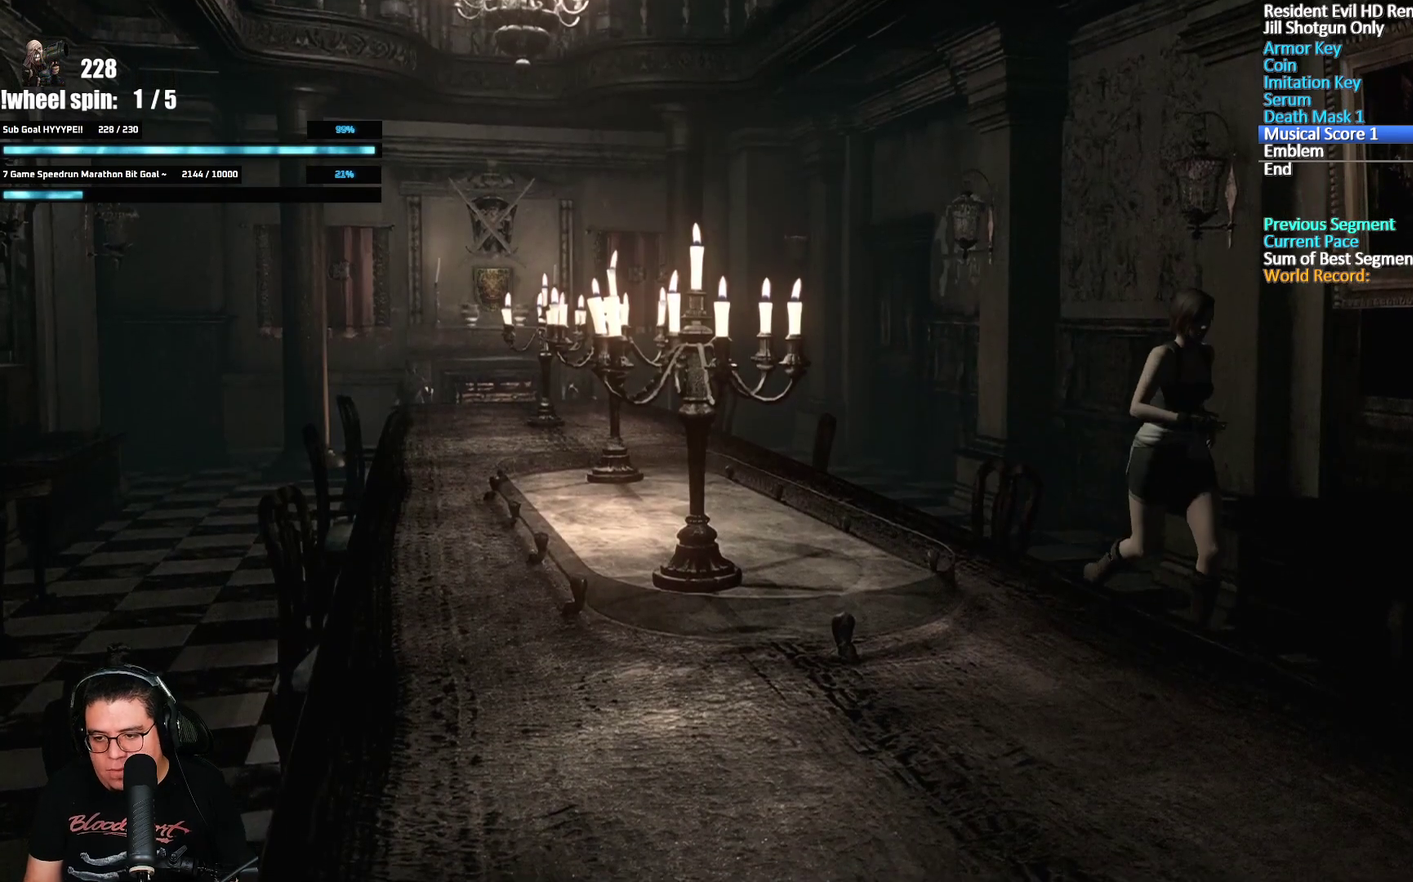
{"buttons": [], "left_stick": "down", "right_stick": "center", "events": []}
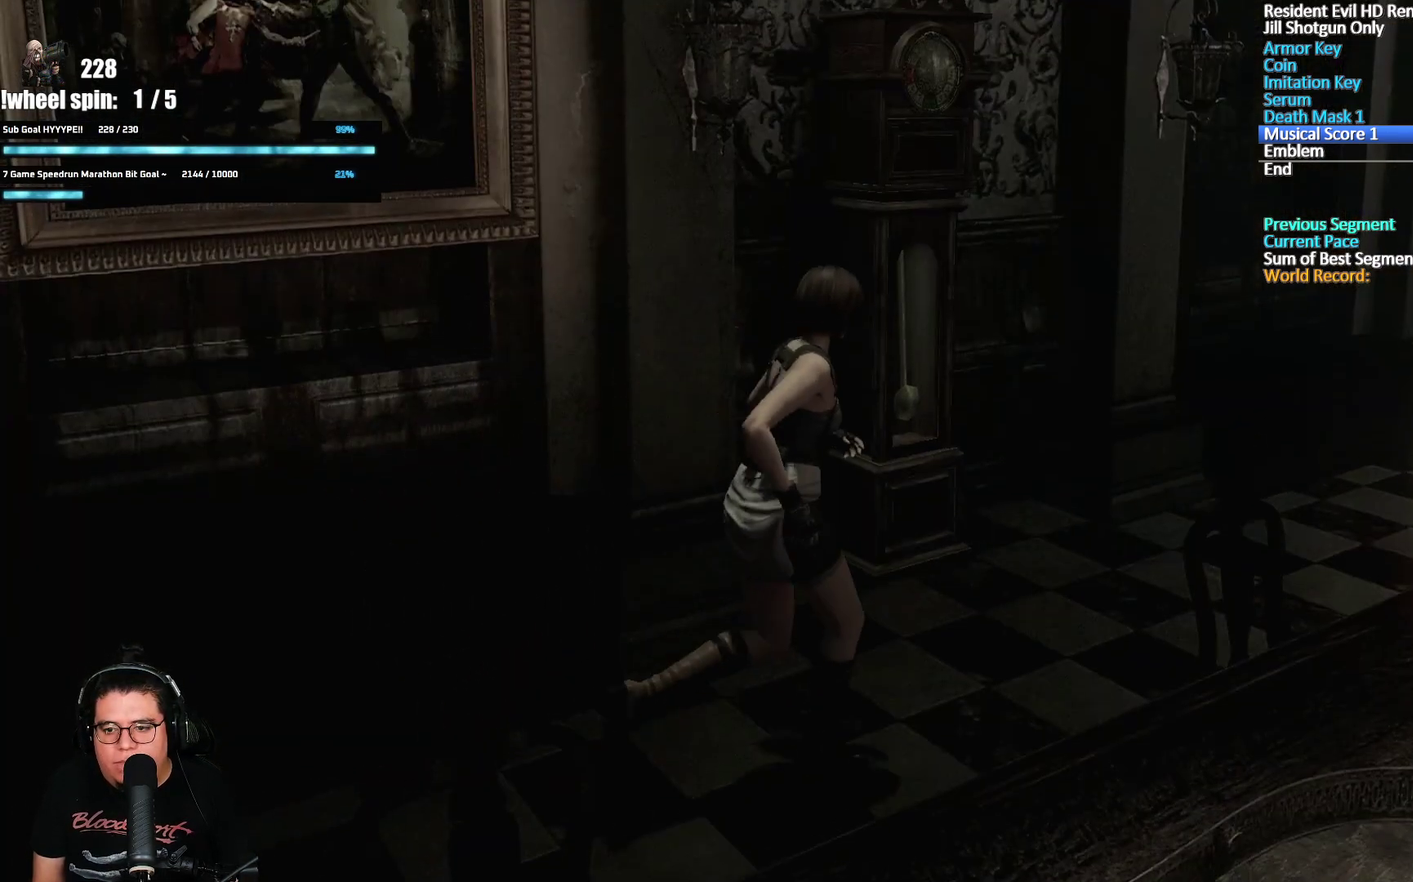
{"buttons": [], "left_stick": "down", "right_stick": "center", "events": []}
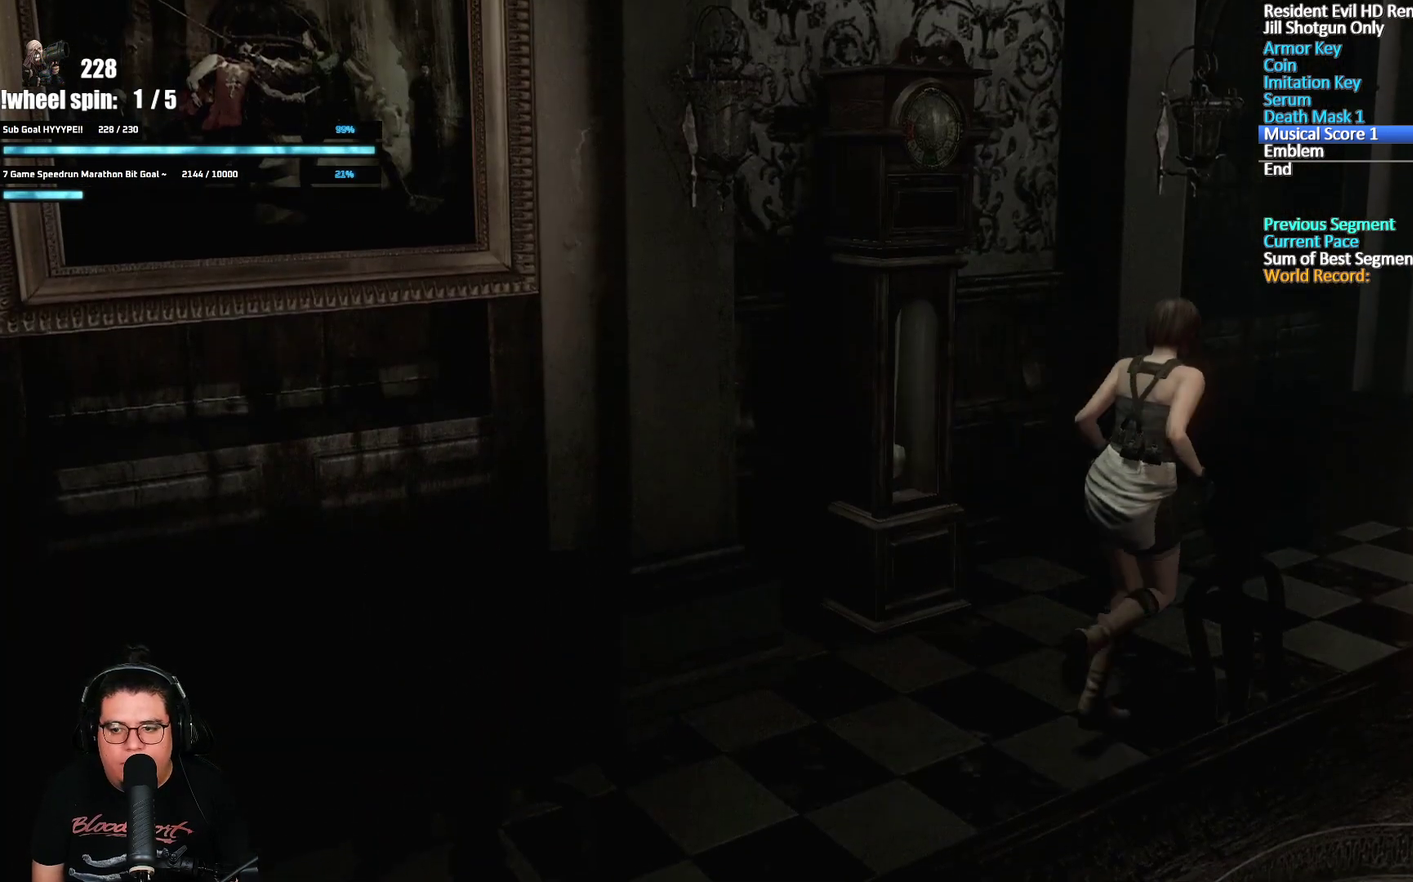
{"buttons": [], "left_stick": "down-right", "right_stick": "center", "events": [[483, "left_stick", "down-right"]]}
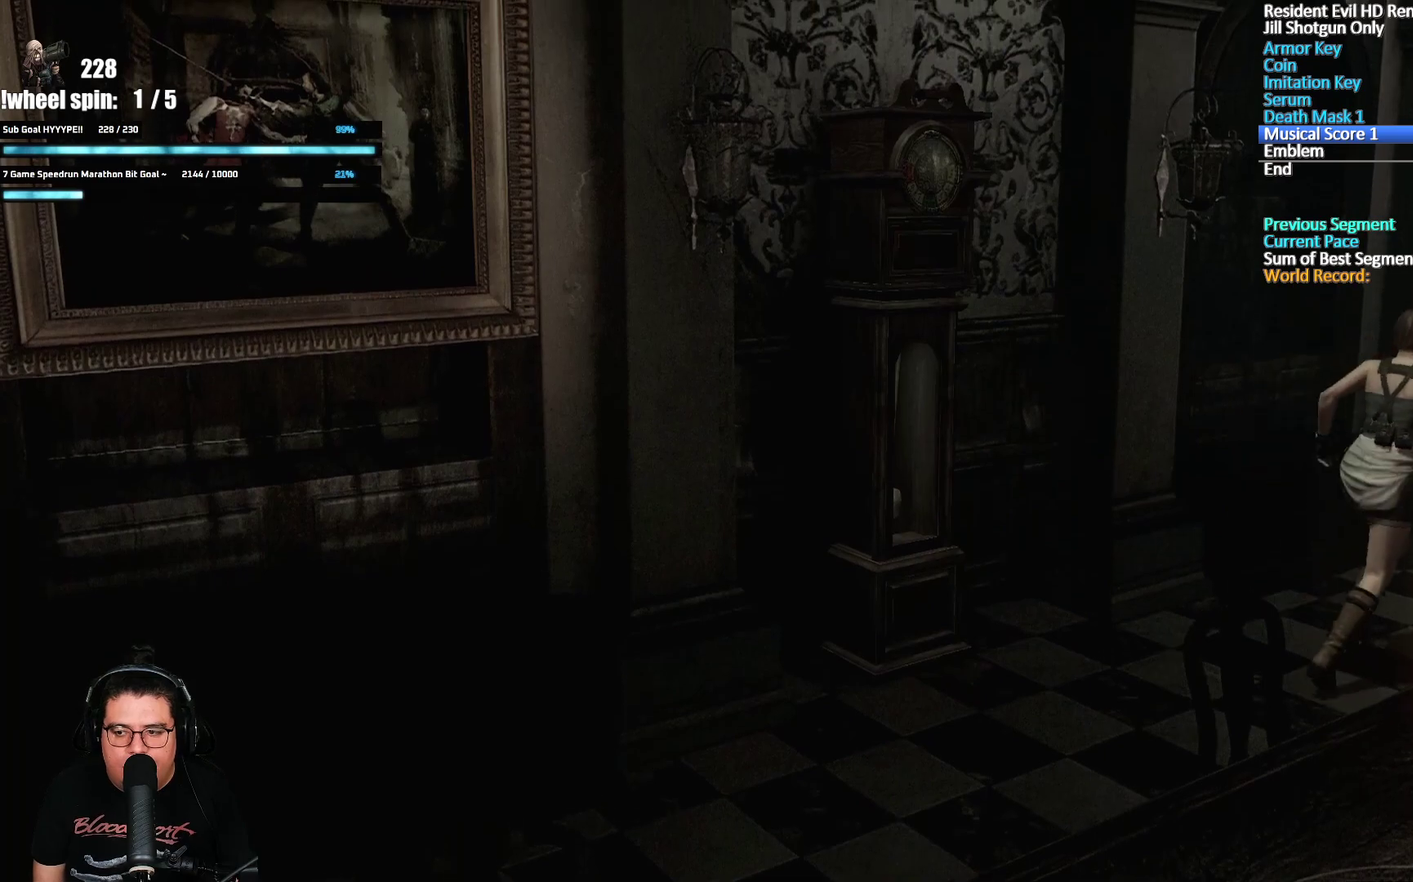
{"buttons": [], "left_stick": "up-right", "right_stick": "center", "events": [[167, "left_stick", "up-right"]]}
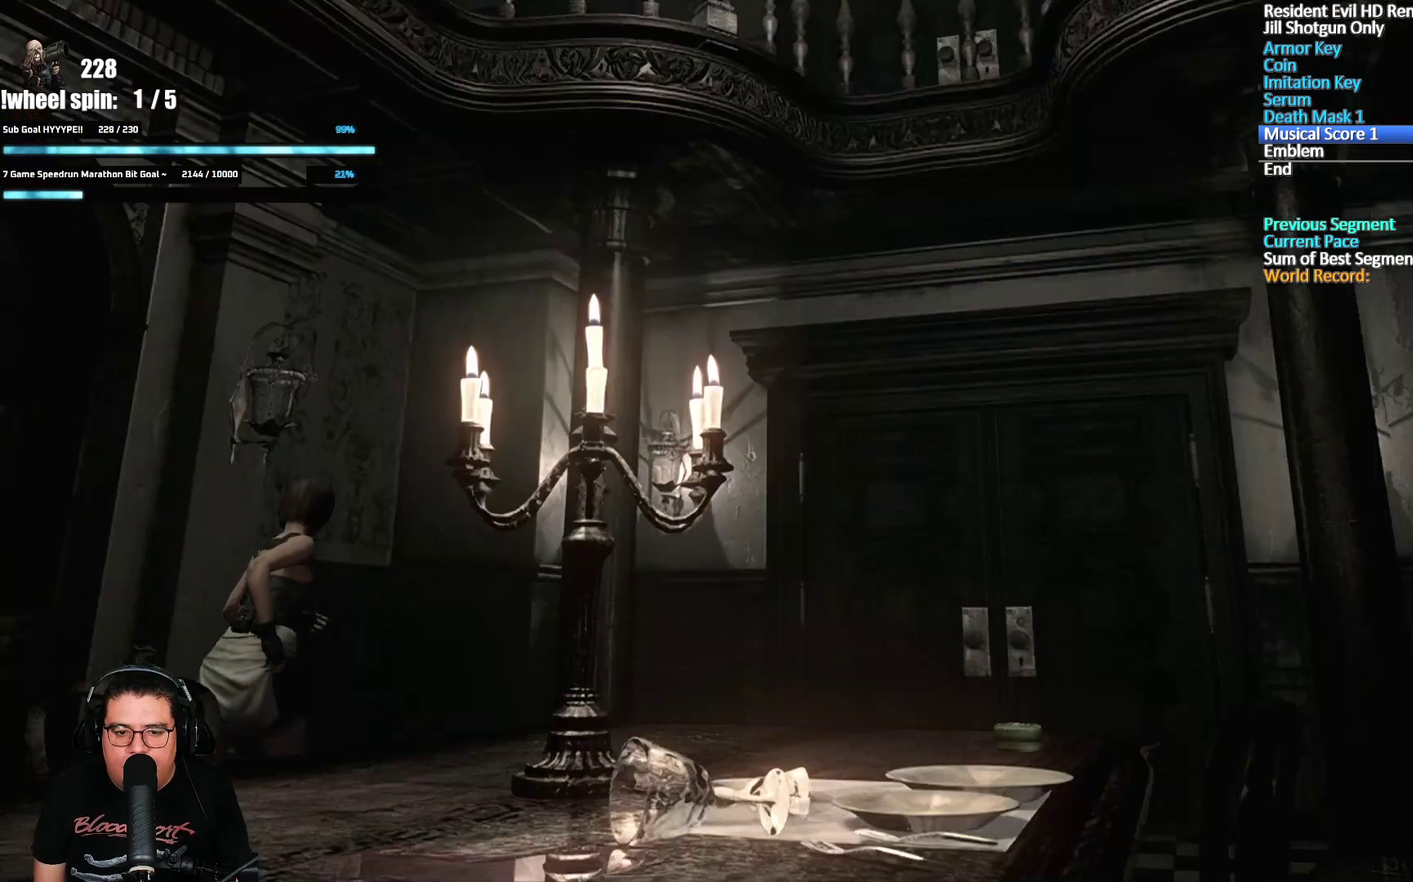
{"buttons": [], "left_stick": "up-right", "right_stick": "center", "events": [[183, "left_stick", "right"], [333, "left_stick", "up-right"]]}
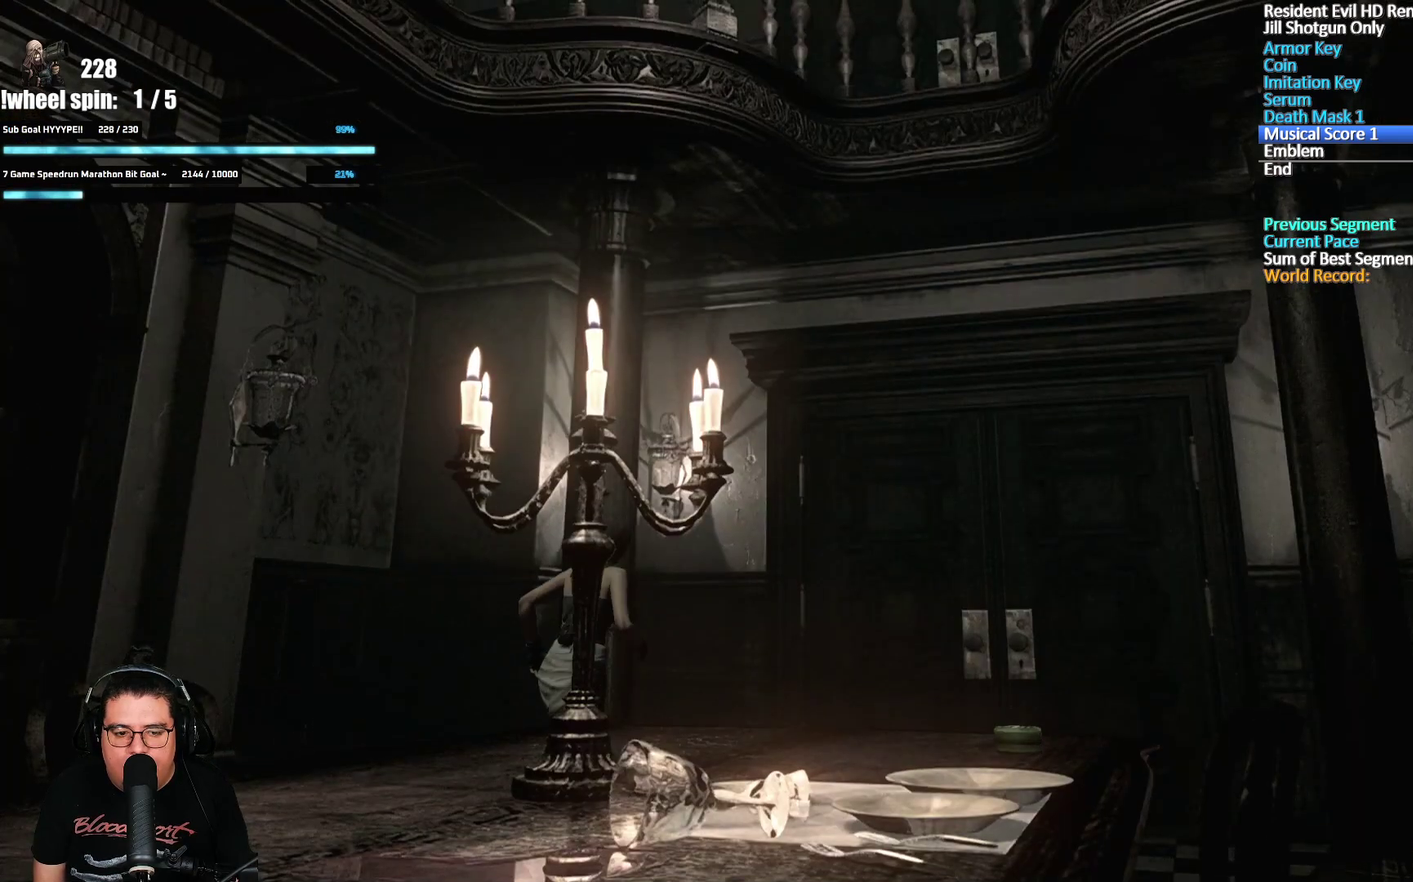
{"buttons": ["A"], "left_stick": "up-right", "right_stick": "center", "events": [[233, "A", "down"]]}
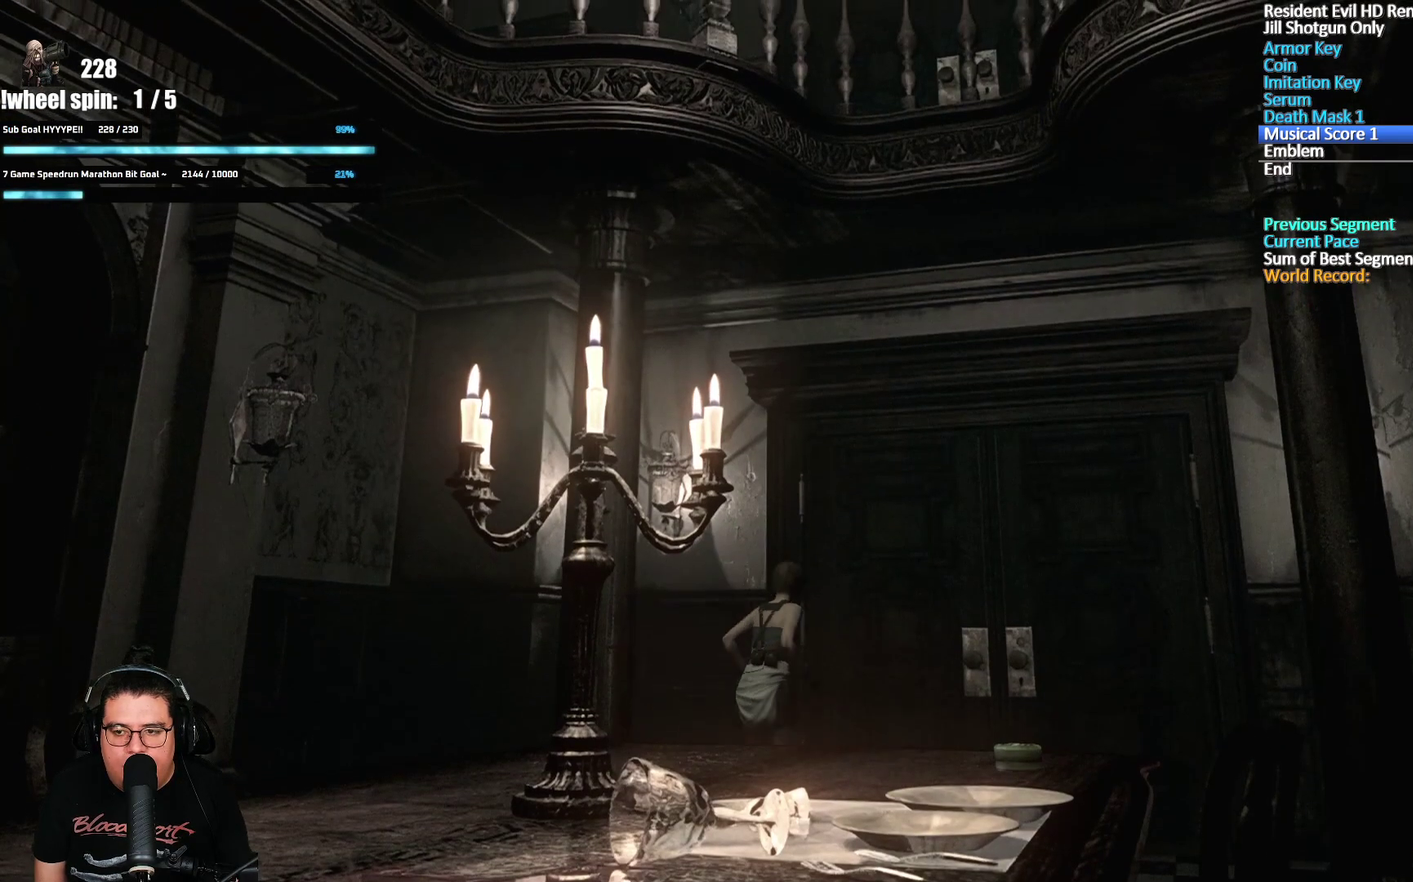
{"buttons": ["A"], "left_stick": "up-right", "right_stick": "center", "events": []}
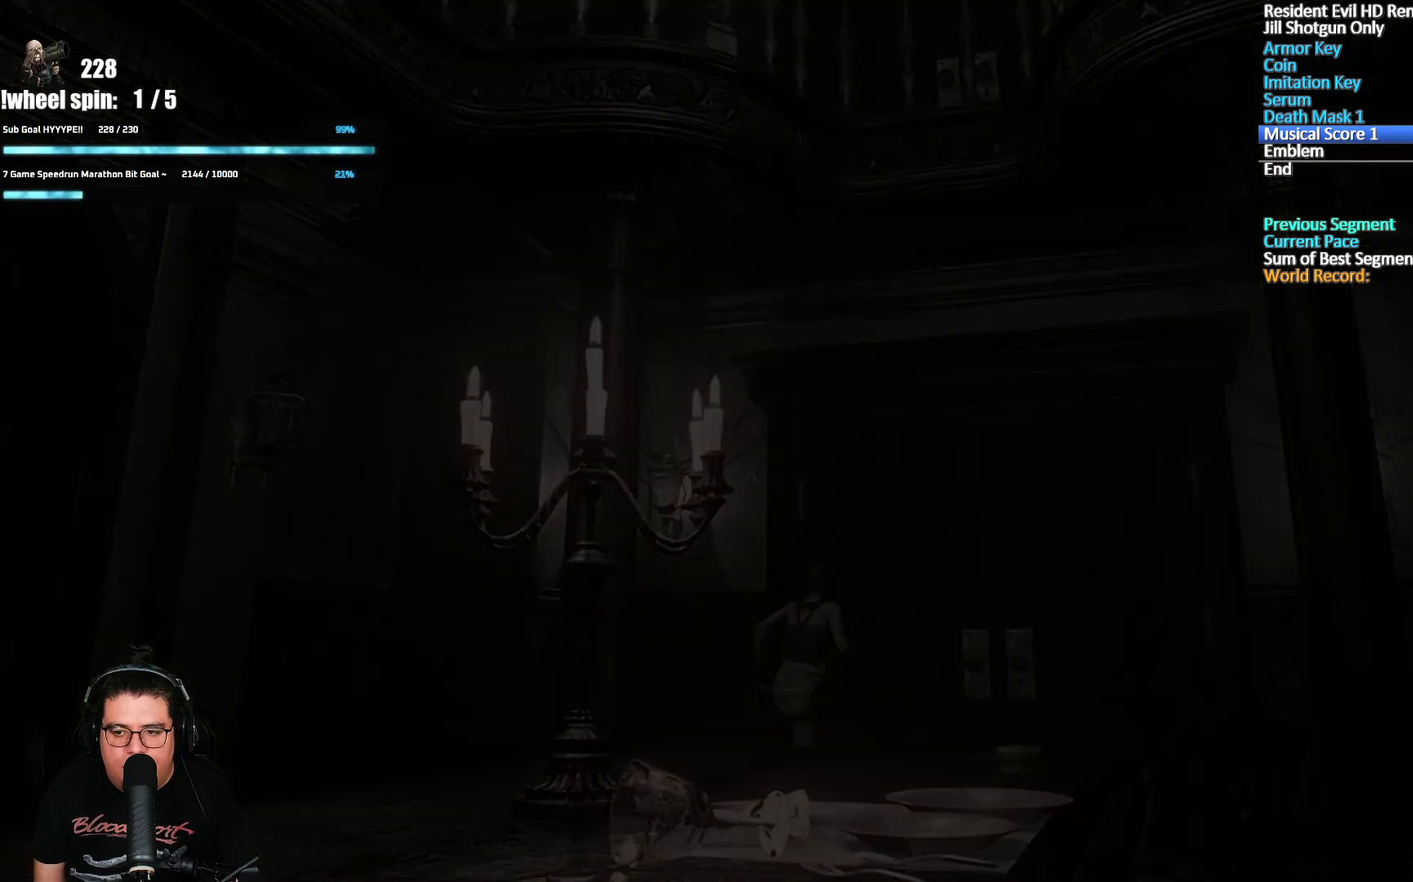
{"buttons": [], "left_stick": "center", "right_stick": "center", "events": [[17, "A", "up"], [17, "left_stick", "up"], [117, "left_stick", "center"]]}
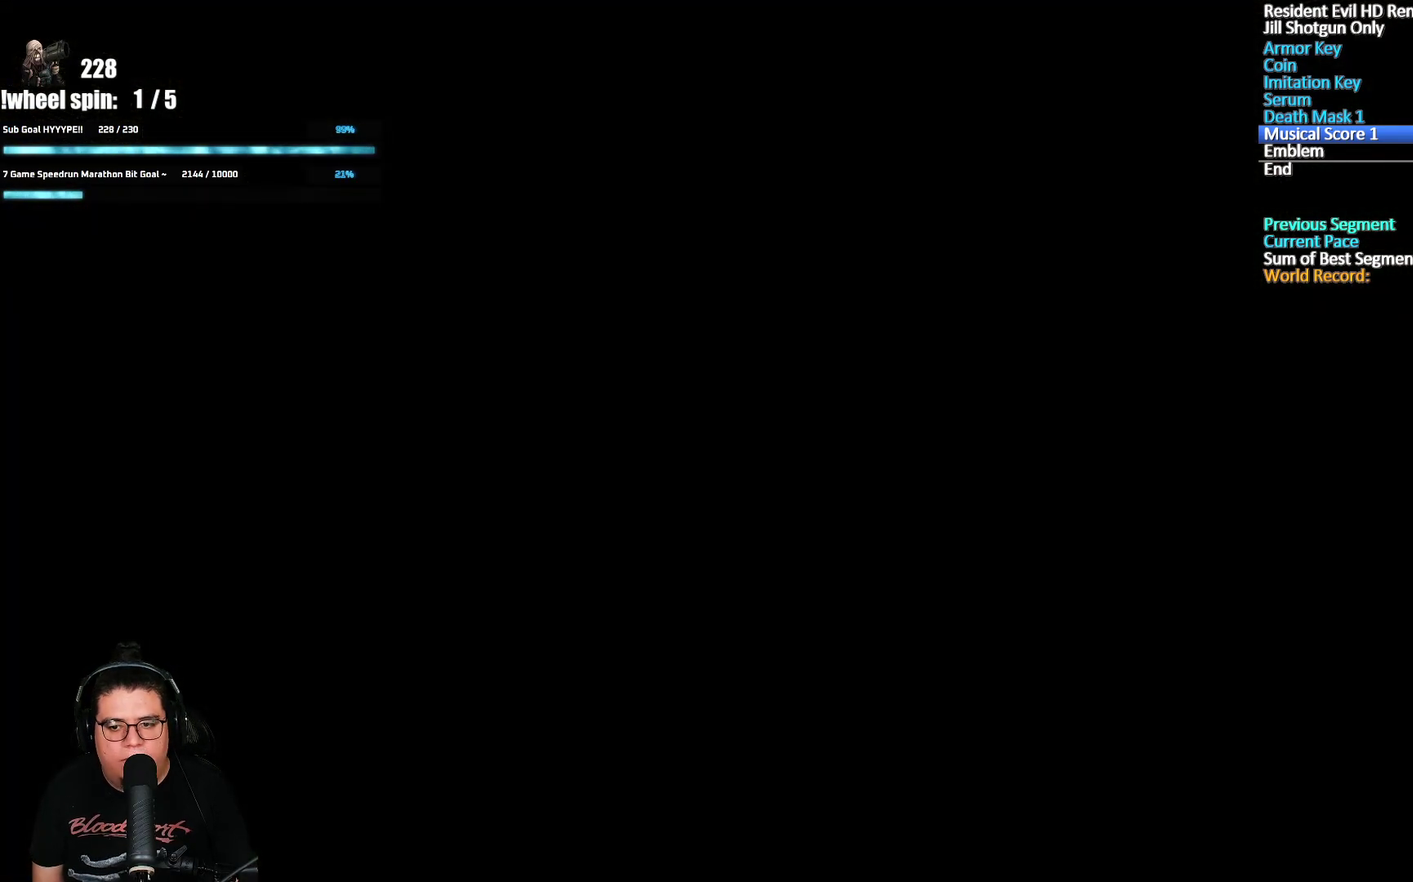
{"buttons": ["X", "DPAD_UP"], "left_stick": "center", "right_stick": "center", "events": [[100, "DPAD_UP", "down"], [100, "X", "down"]]}